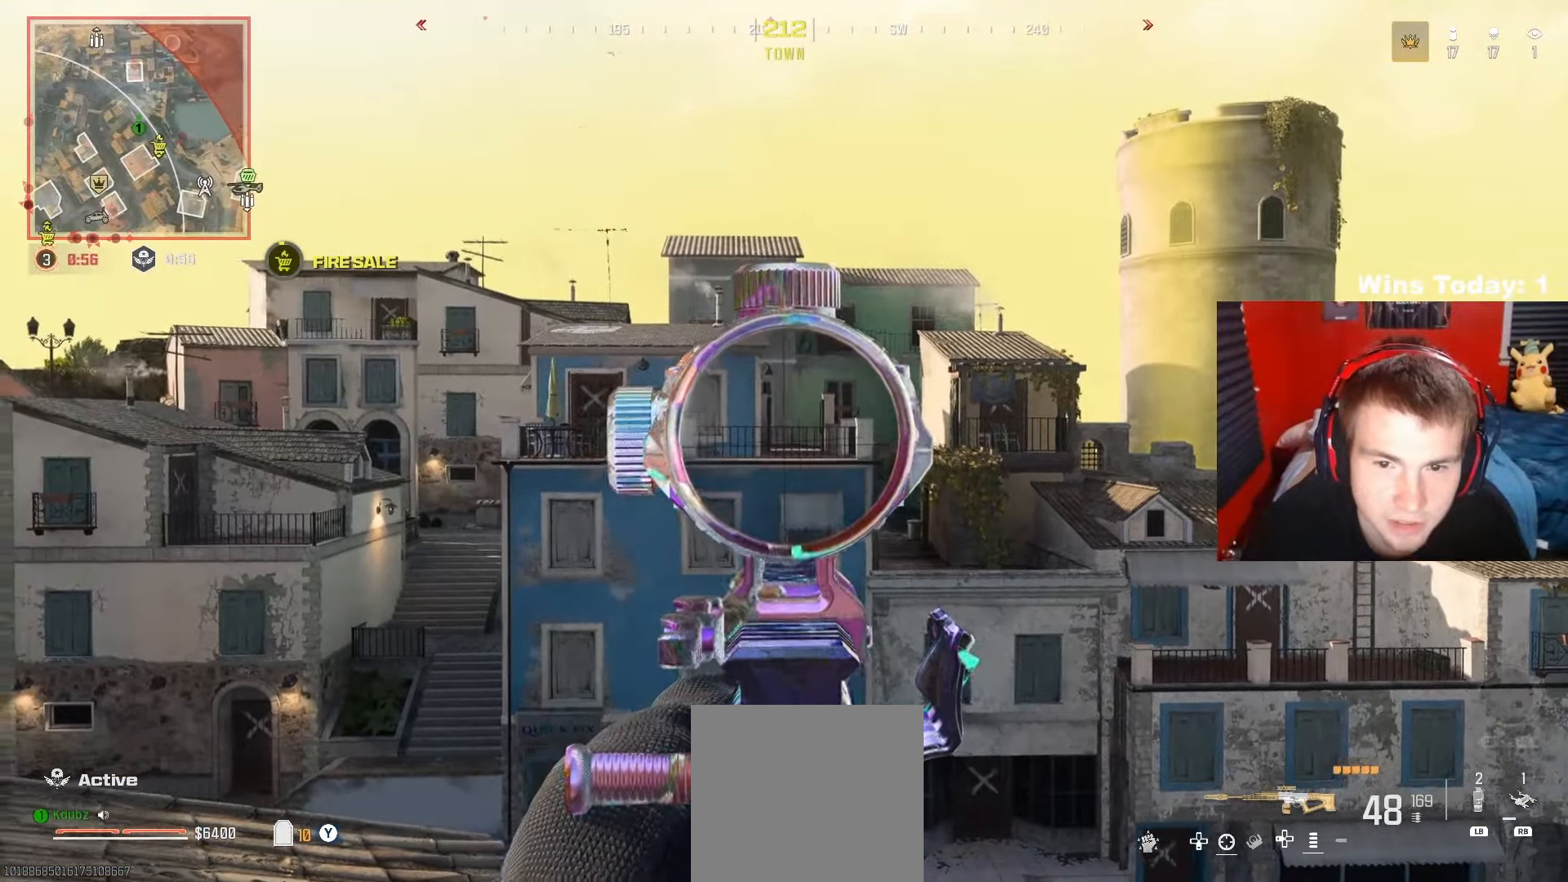
Gameplay with a controller (Xbox layout); each line is a JSON object with the inputs held at the frame after it. "events" lists button and stick changes between this image and that frame as [ms after this image, input, new state], when the widget could be followed in between.
{"buttons": [], "left_stick": "up-right", "right_stick": "down-right", "events": [[50, "L2", "up"], [50, "left_stick", "down-right"], [83, "right_stick", "down-right"], [200, "Y", "down"], [283, "Y", "up"], [333, "left_stick", "up-right"]]}
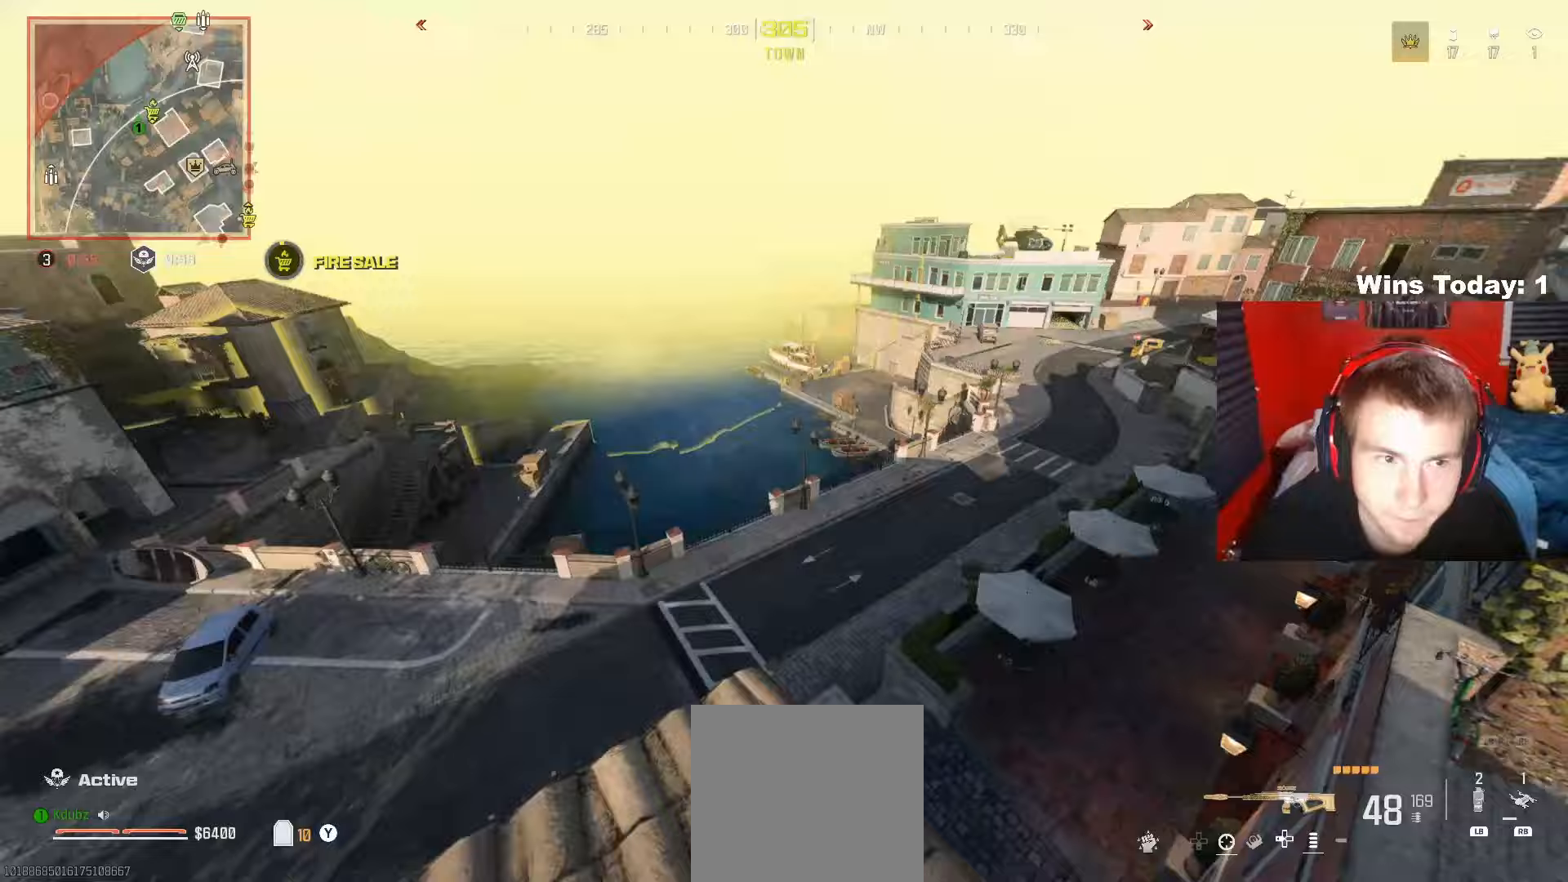
{"buttons": [], "left_stick": "up-right", "right_stick": "center", "events": [[133, "right_stick", "center"], [233, "left_stick", "up"], [433, "left_stick", "up-right"]]}
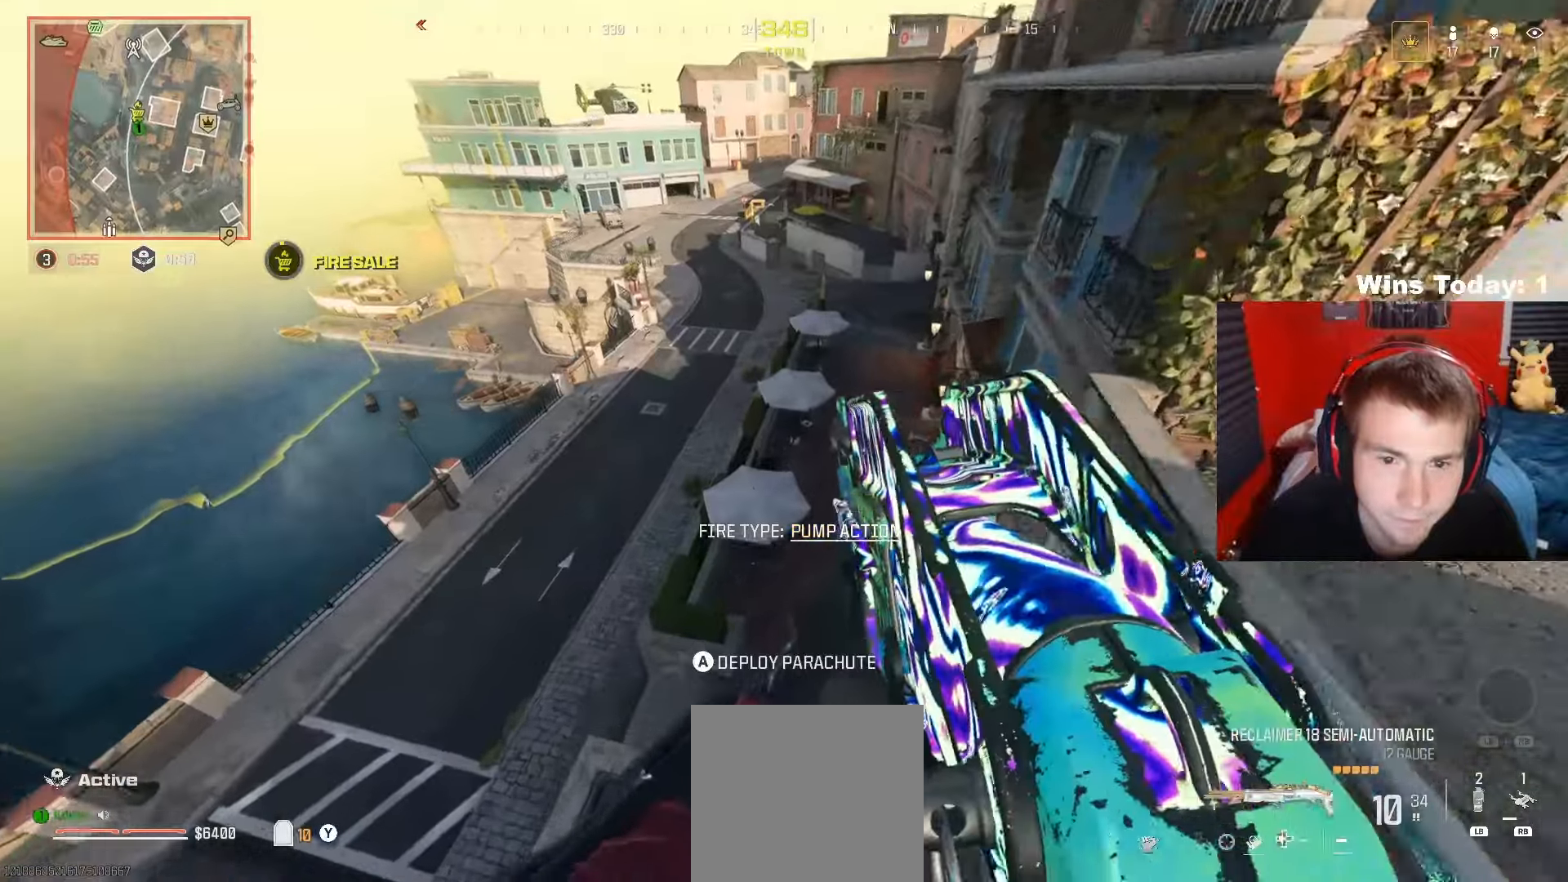
{"buttons": [], "left_stick": "up-right", "right_stick": "right", "events": [[50, "left_stick", "right"], [333, "right_stick", "right"], [400, "left_stick", "up-right"]]}
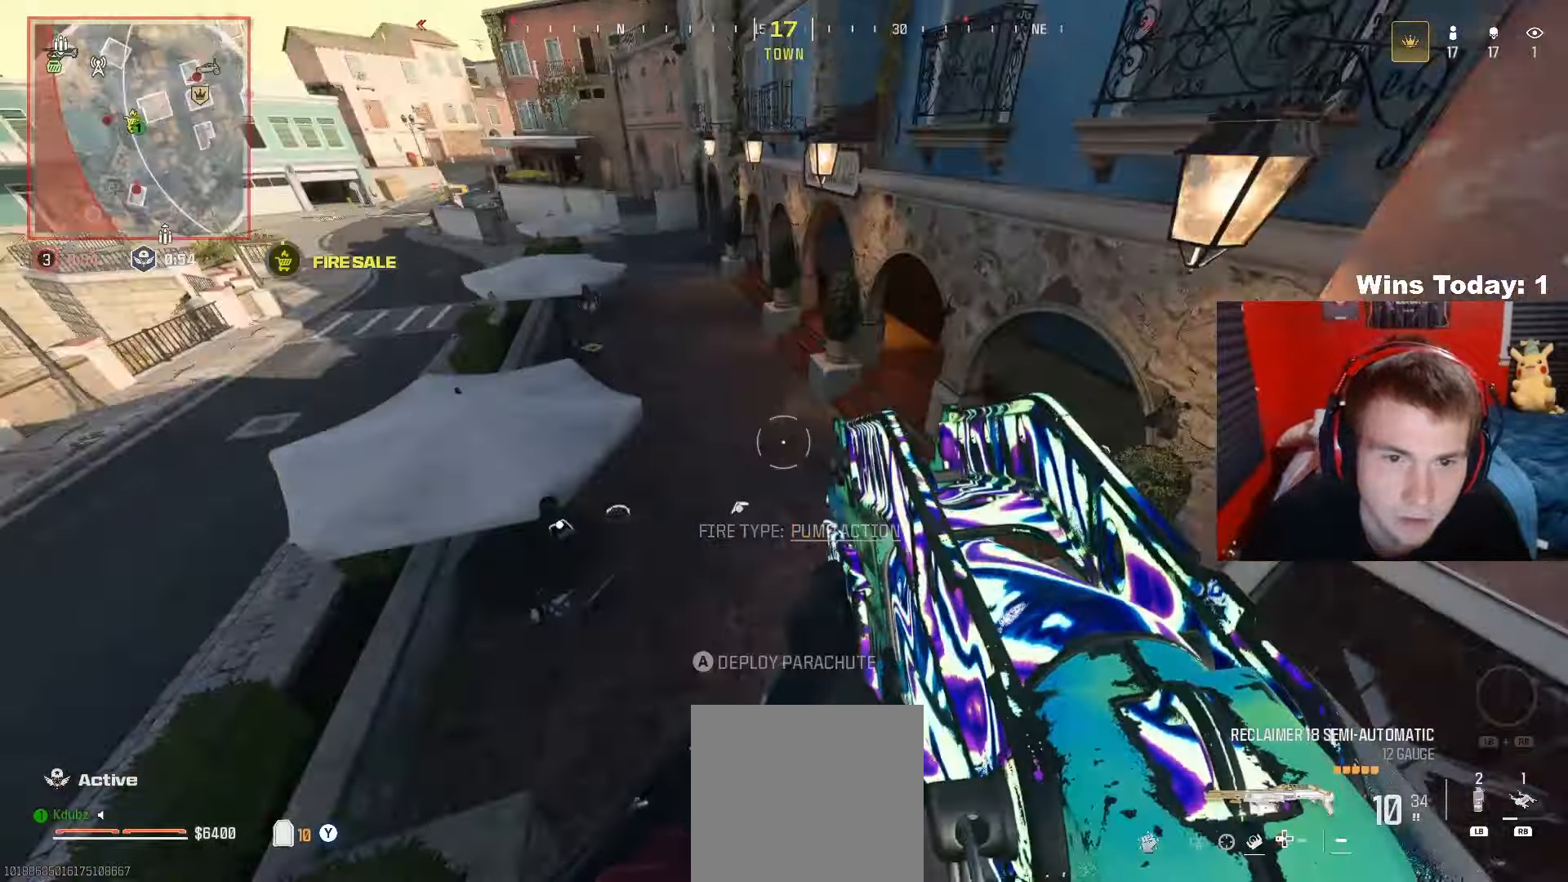
{"buttons": [], "left_stick": "up", "right_stick": "up-left", "events": [[50, "right_stick", "center"], [200, "right_stick", "left"], [283, "right_stick", "up-left"], [400, "left_stick", "up"]]}
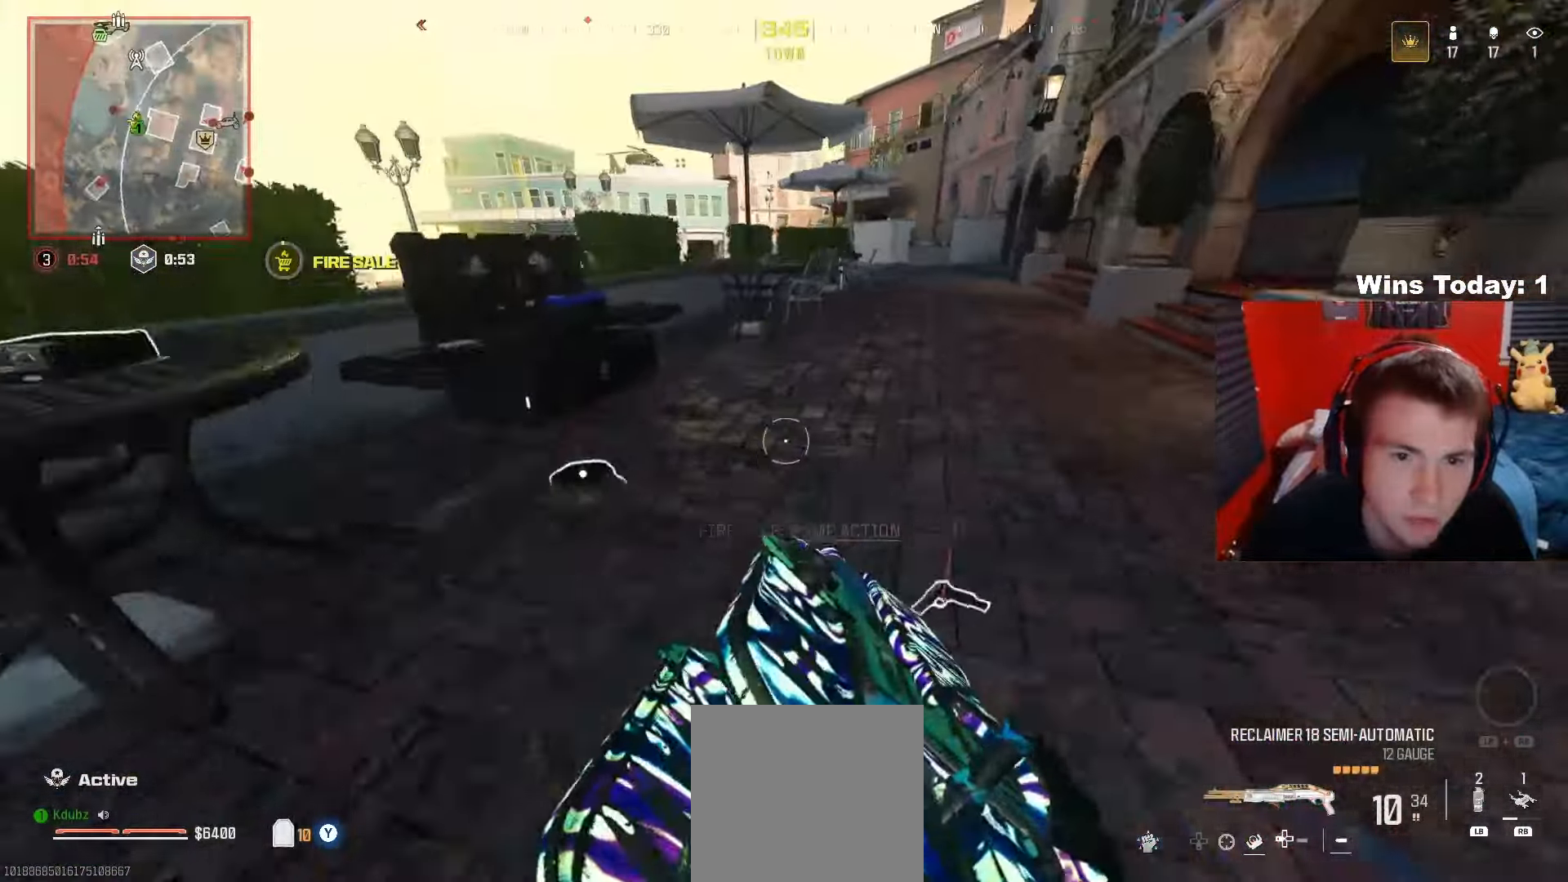
{"buttons": ["A"], "left_stick": "center", "right_stick": "center", "events": [[300, "X", "down"], [333, "left_stick", "center"], [383, "X", "up"], [383, "right_stick", "left"], [483, "right_stick", "center"], [500, "A", "down"]]}
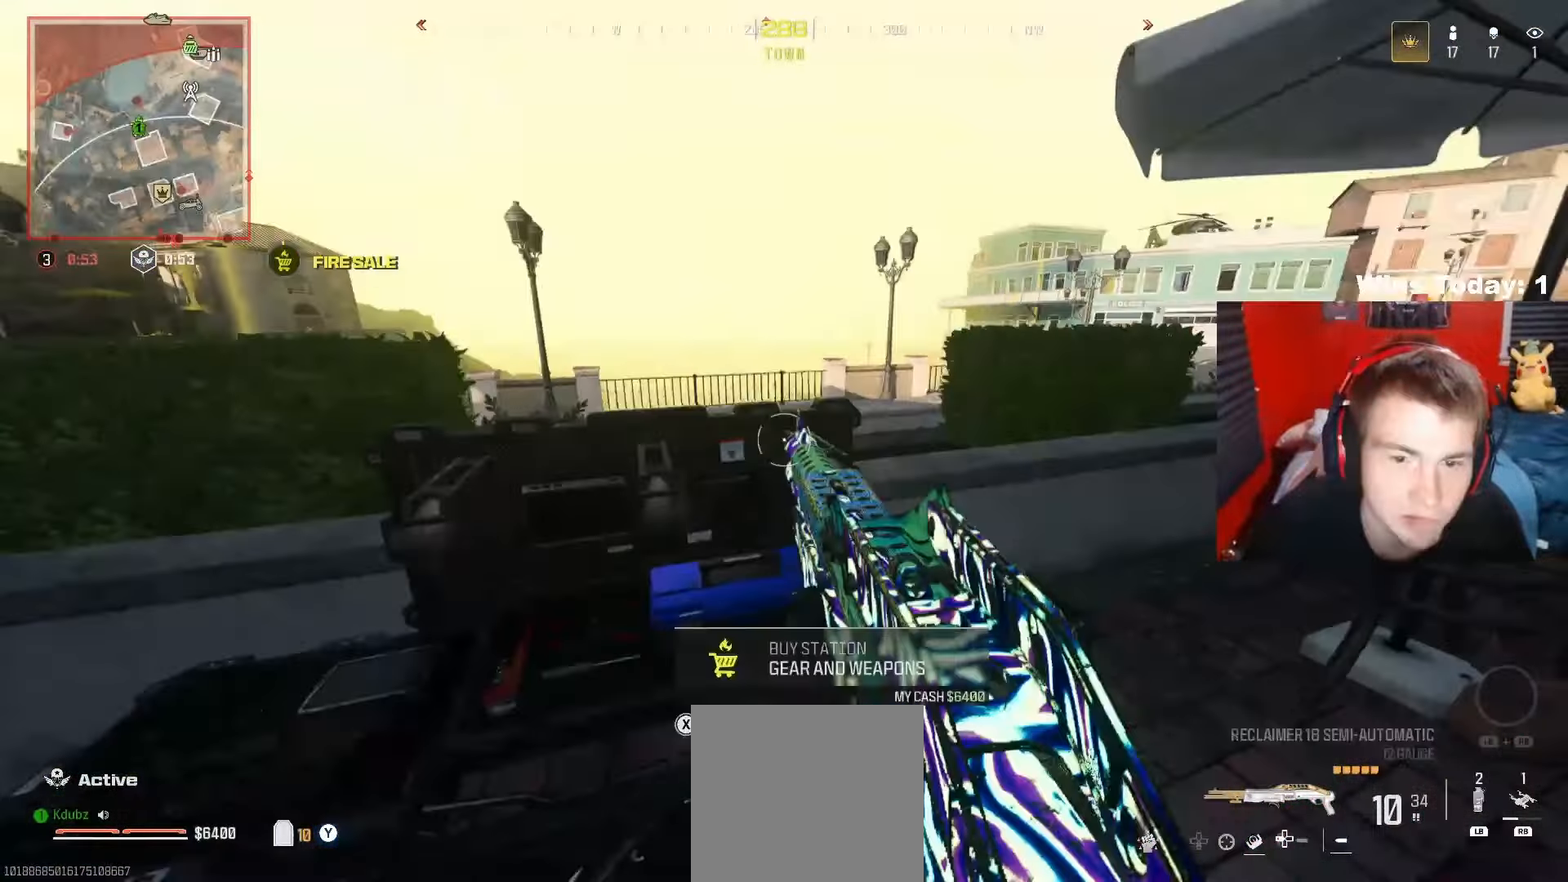
{"buttons": [], "left_stick": "center", "right_stick": "center", "events": [[83, "A", "up"], [117, "left_stick", "down"], [217, "A", "down"], [250, "left_stick", "center"], [317, "A", "up"]]}
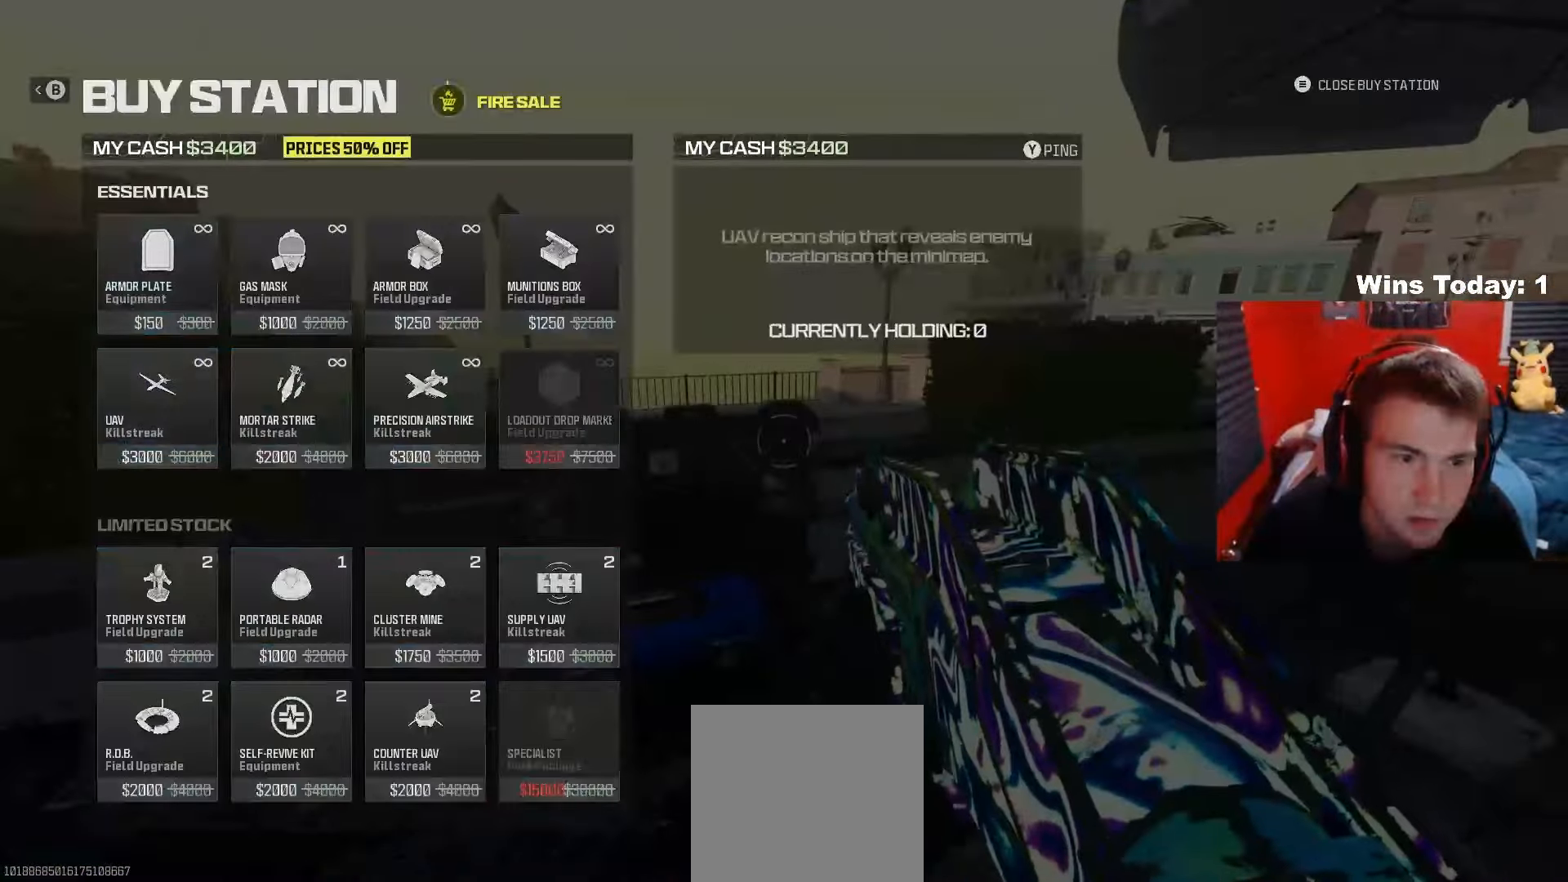
{"buttons": [], "left_stick": "center", "right_stick": "center", "events": [[233, "left_stick", "up"], [367, "left_stick", "center"]]}
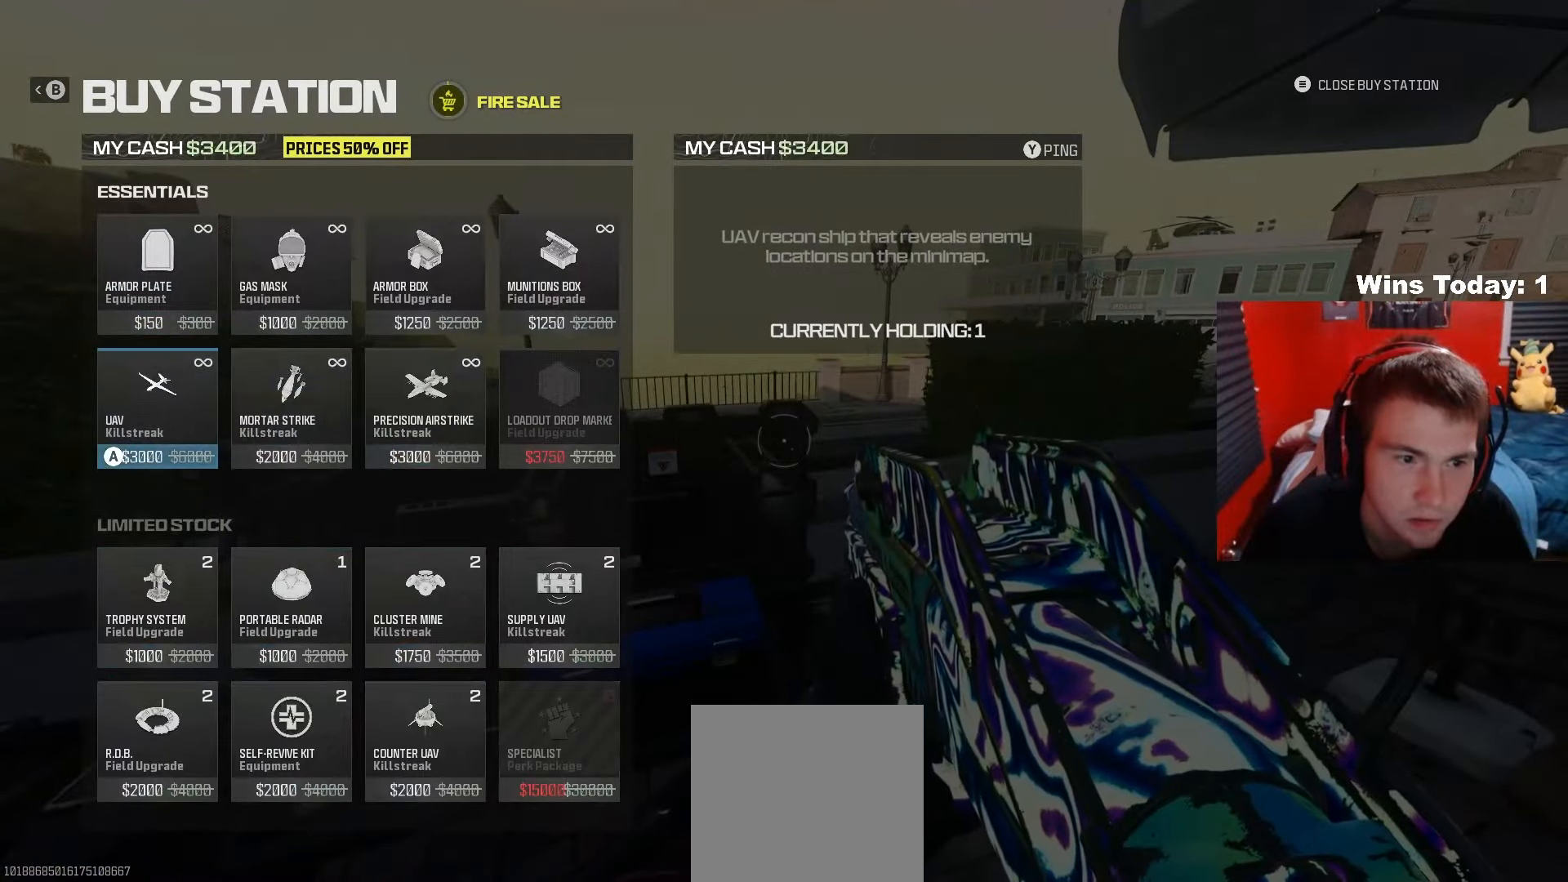
{"buttons": [], "left_stick": "up-right", "right_stick": "center", "events": [[17, "A", "down"], [133, "A", "up"], [217, "B", "down"], [283, "left_stick", "down-right"], [300, "B", "up"], [350, "B", "down"], [467, "B", "up"], [483, "left_stick", "up-right"]]}
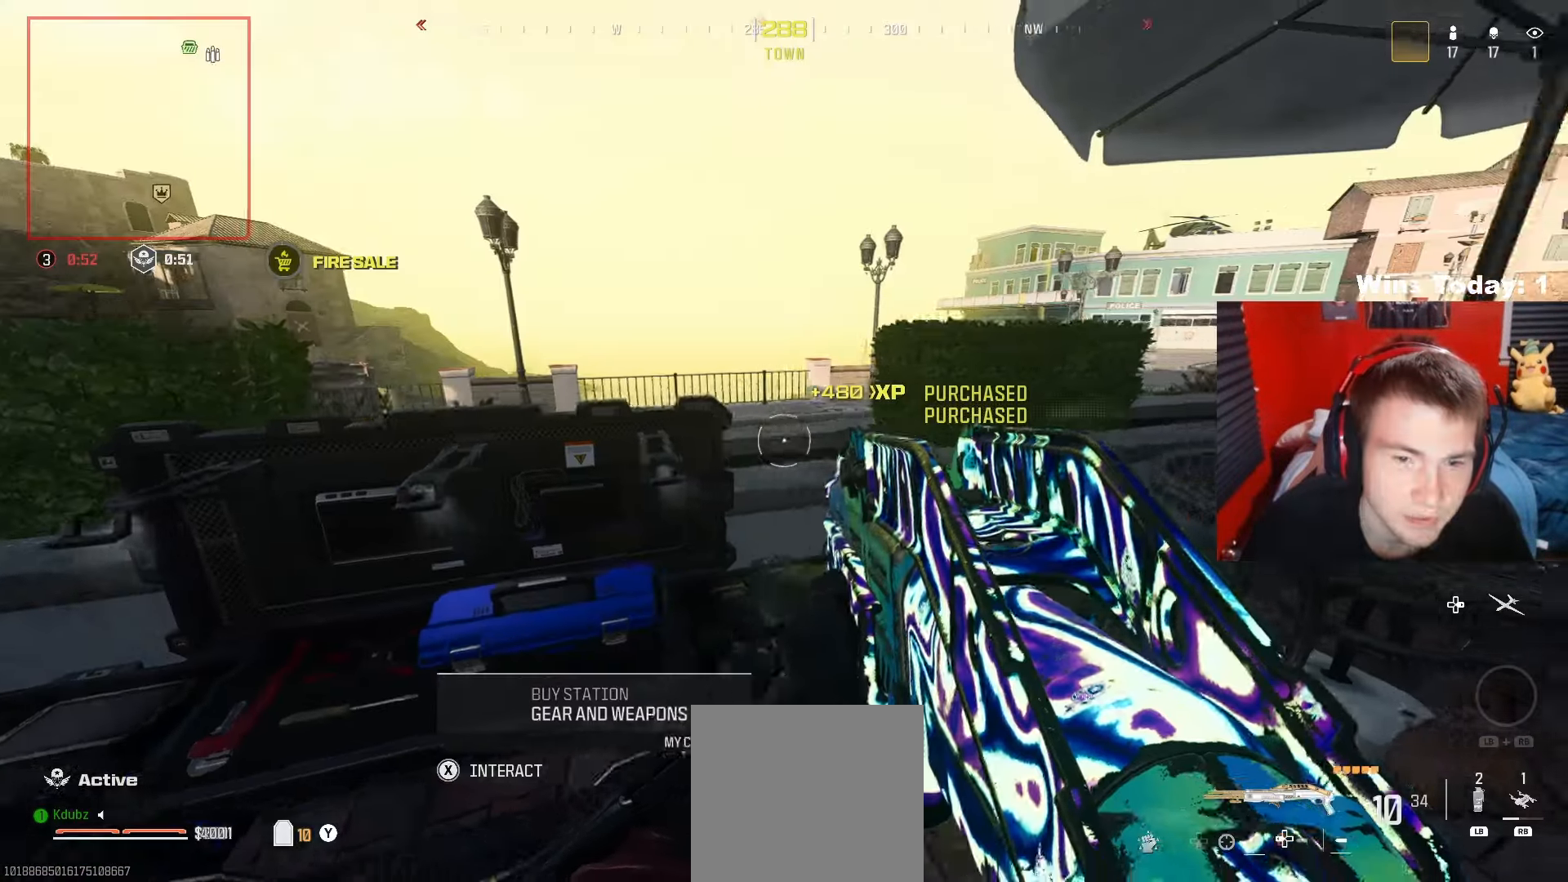
{"buttons": ["A"], "left_stick": "up", "right_stick": "down-right", "events": [[50, "left_stick", "up"], [183, "A", "down"], [267, "left_stick", "up-left"], [317, "A", "up"], [383, "A", "down"], [483, "left_stick", "up"], [500, "right_stick", "down-right"]]}
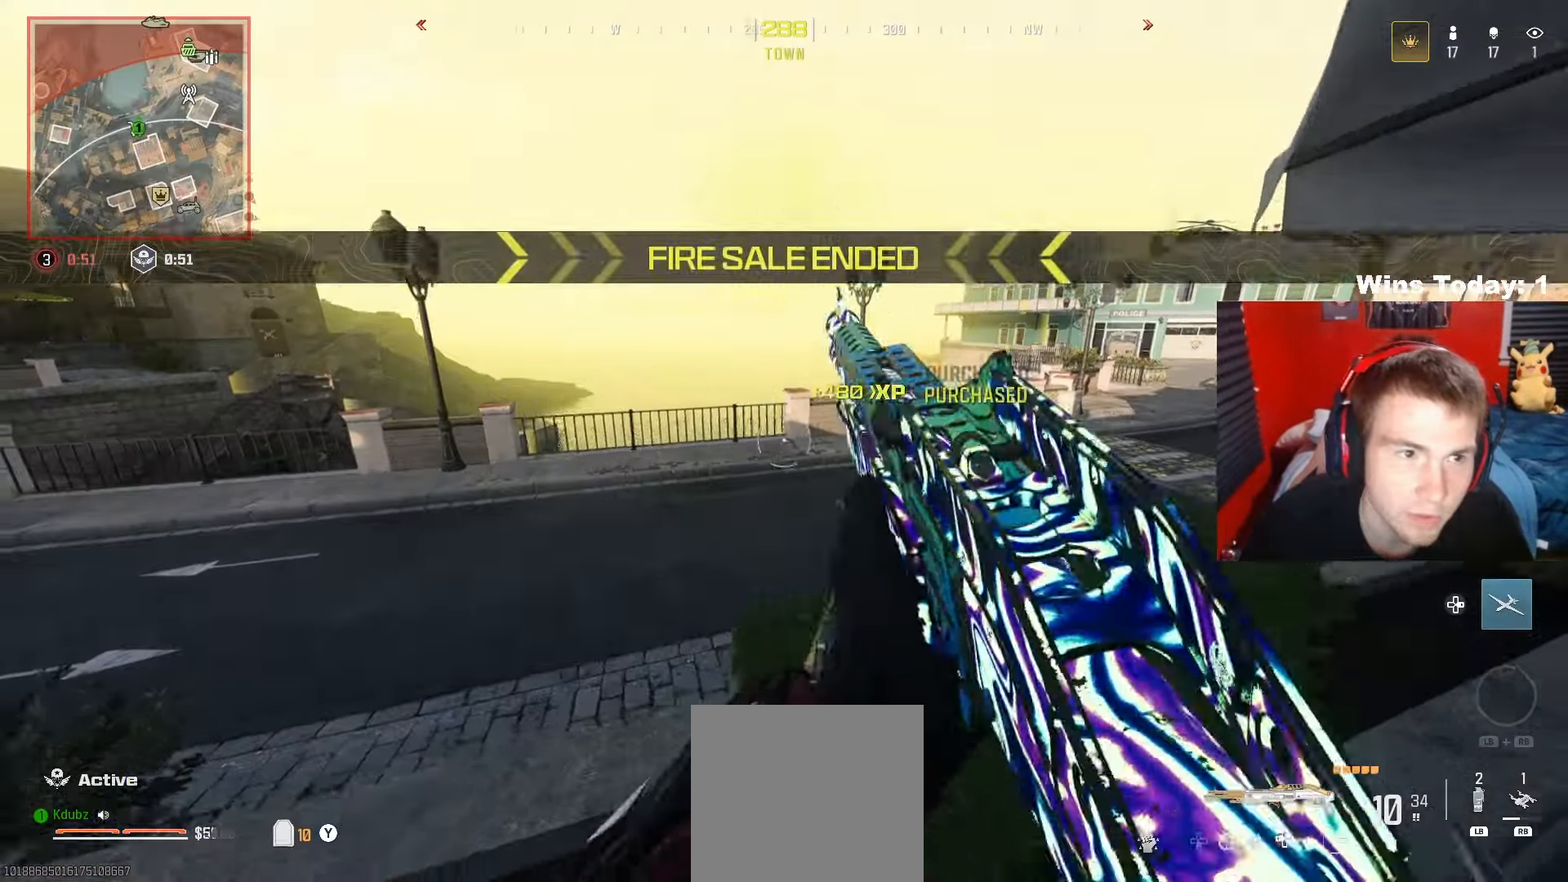
{"buttons": [], "left_stick": "left", "right_stick": "center", "events": [[67, "A", "up"], [167, "right_stick", "center"], [267, "left_stick", "left"]]}
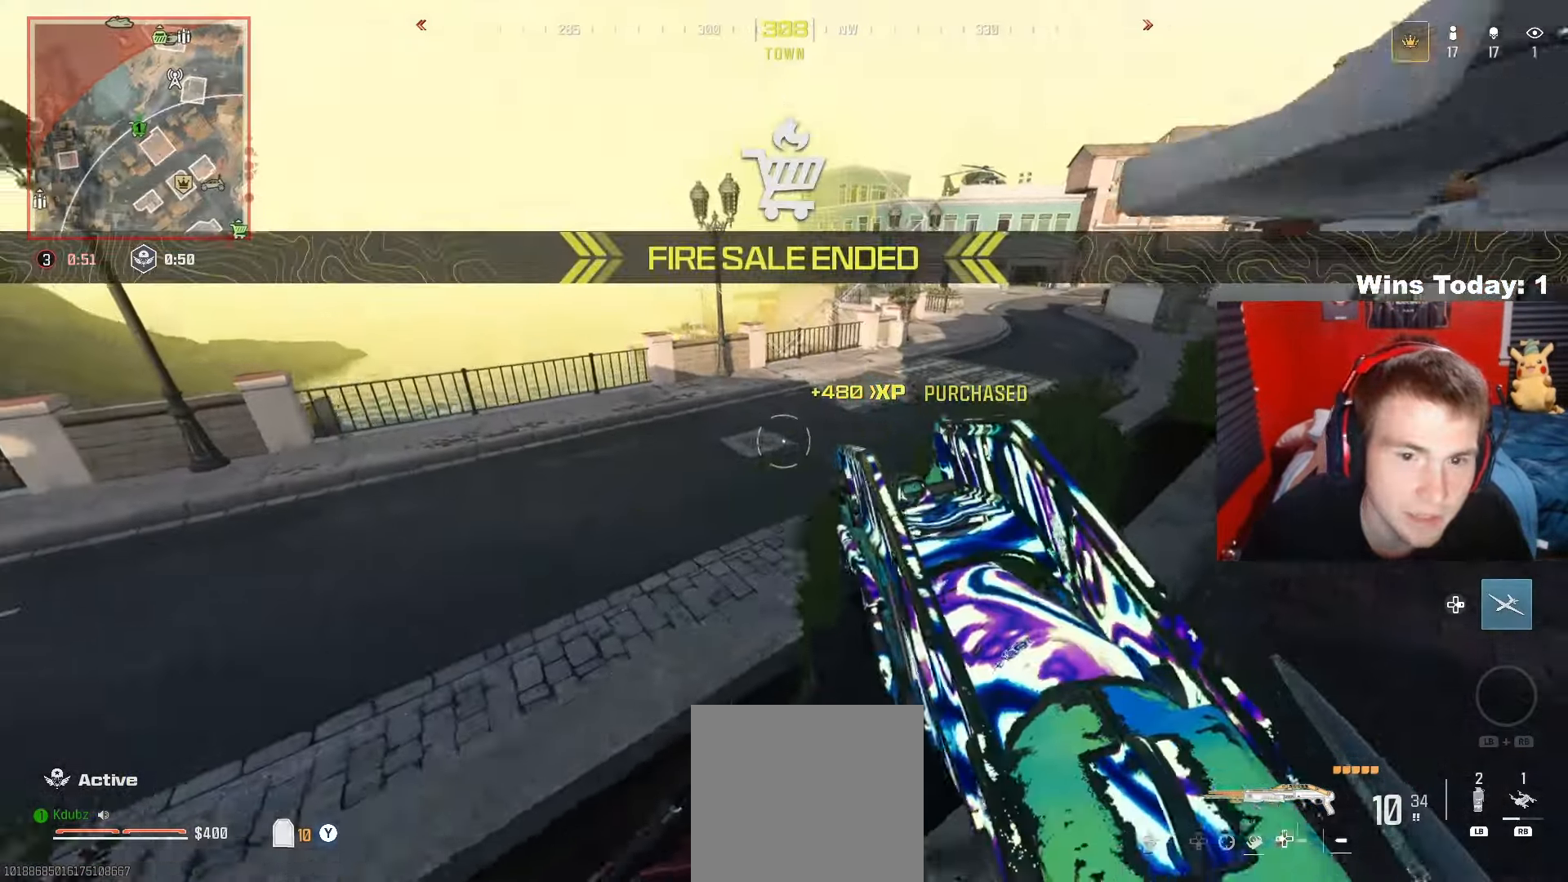
{"buttons": [], "left_stick": "up-right", "right_stick": "center", "events": [[17, "left_stick", "up-left"], [150, "DPAD_RIGHT", "down"], [233, "DPAD_RIGHT", "up"], [300, "left_stick", "up-right"]]}
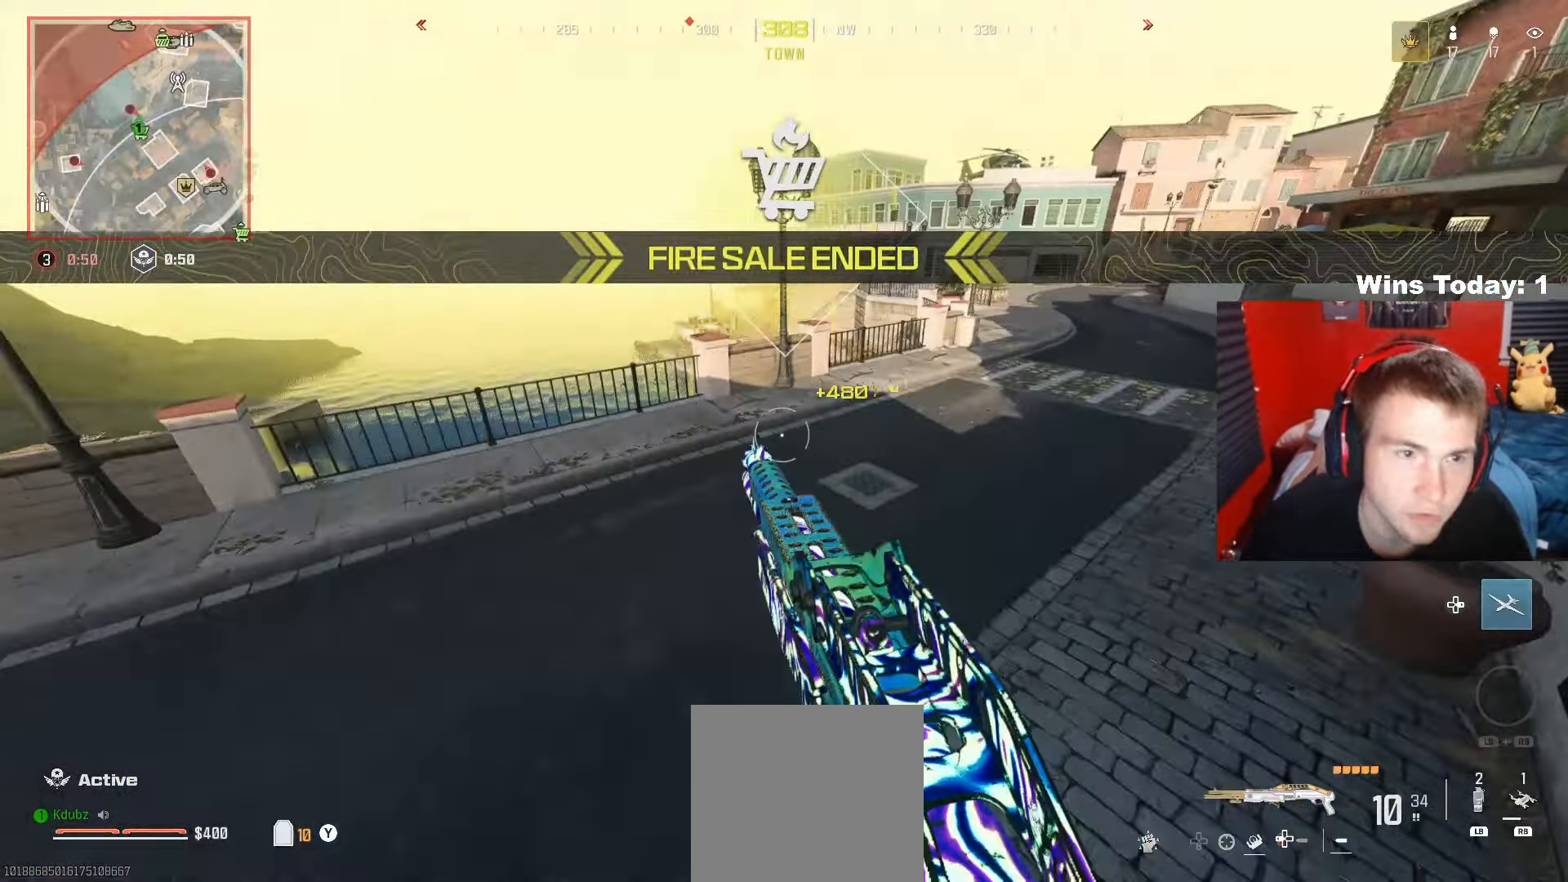
{"buttons": ["R3"], "left_stick": "up-right", "right_stick": "right", "events": [[400, "right_stick", "right"], [433, "R3", "down"]]}
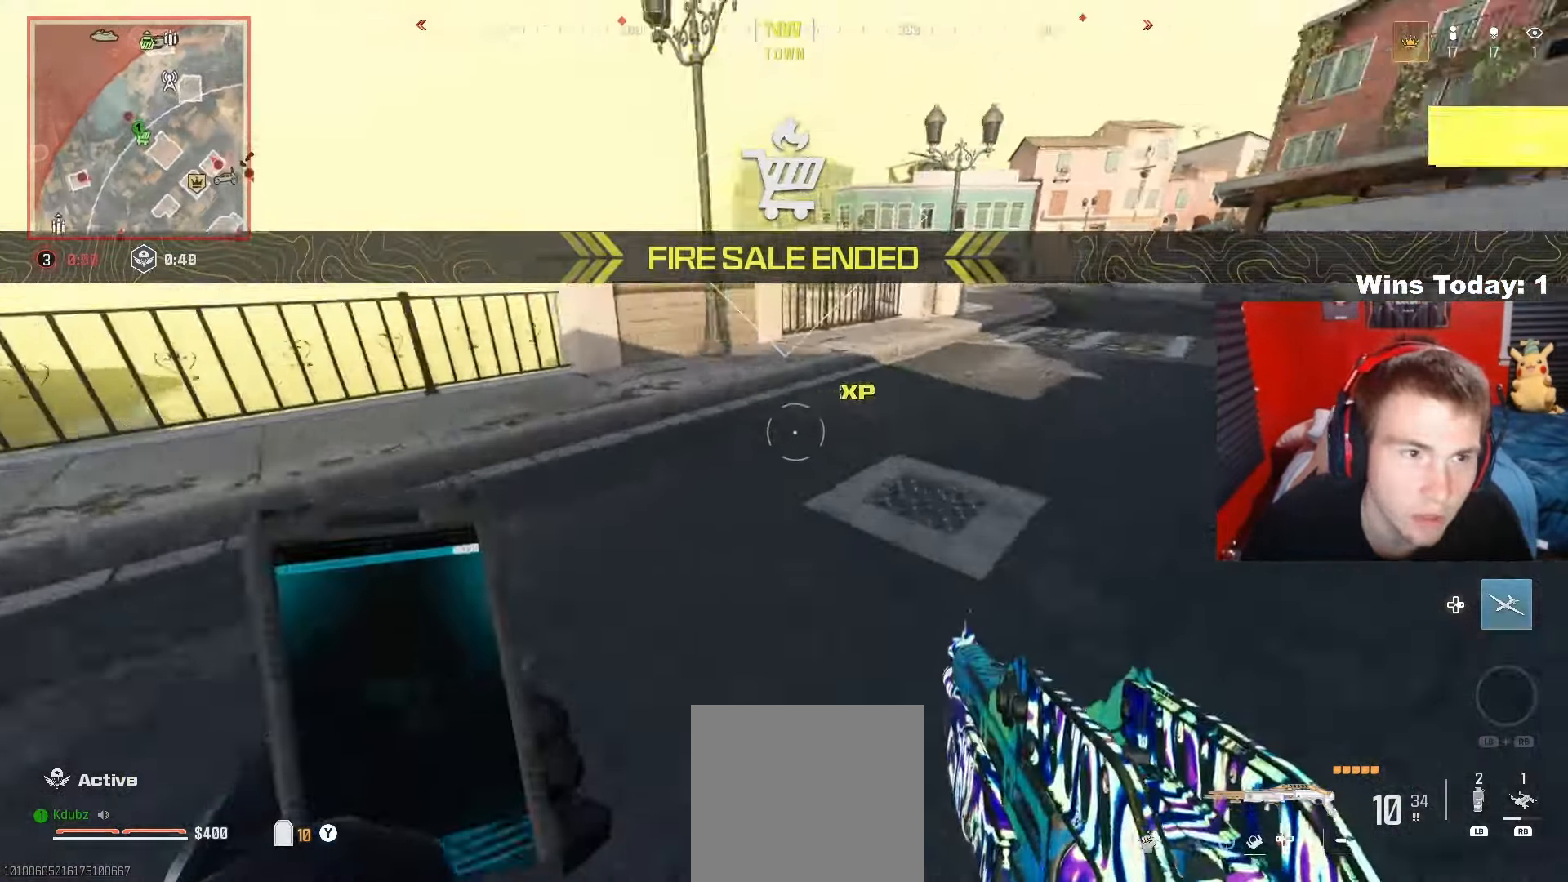
{"buttons": ["A"], "left_stick": "up-right", "right_stick": "left", "events": [[50, "R3", "up"], [83, "right_stick", "center"], [350, "right_stick", "left"], [417, "A", "down"]]}
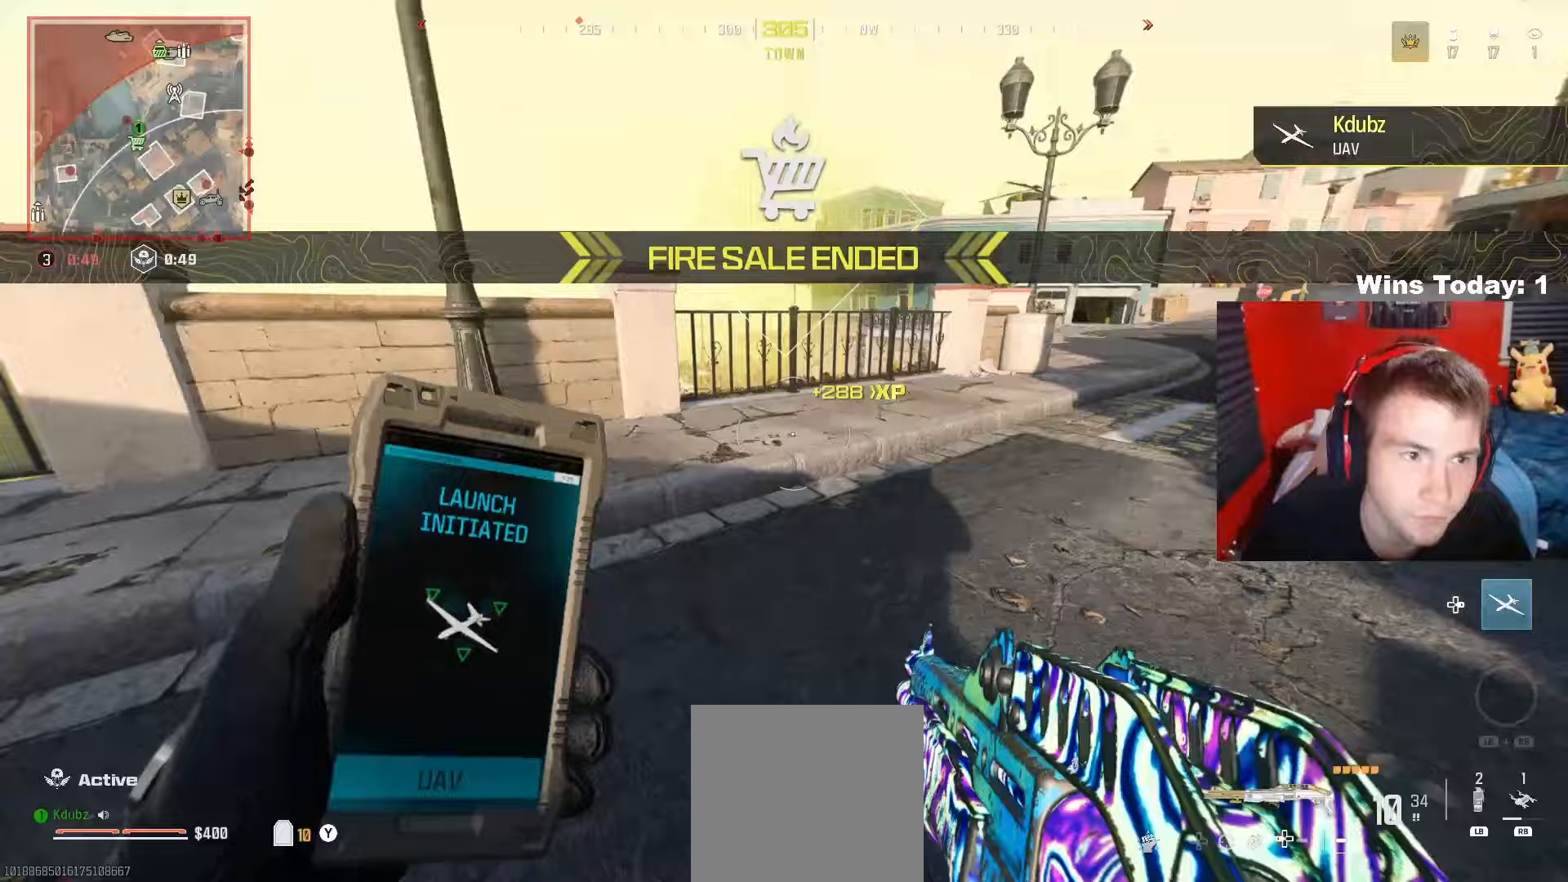
{"buttons": [], "left_stick": "up-right", "right_stick": "left", "events": [[17, "L3", "down"], [33, "right_stick", "center"], [67, "A", "up"], [83, "Y", "down"], [167, "Y", "up"], [183, "left_stick", "up"], [233, "L3", "up"], [300, "right_stick", "left"], [467, "left_stick", "up-right"]]}
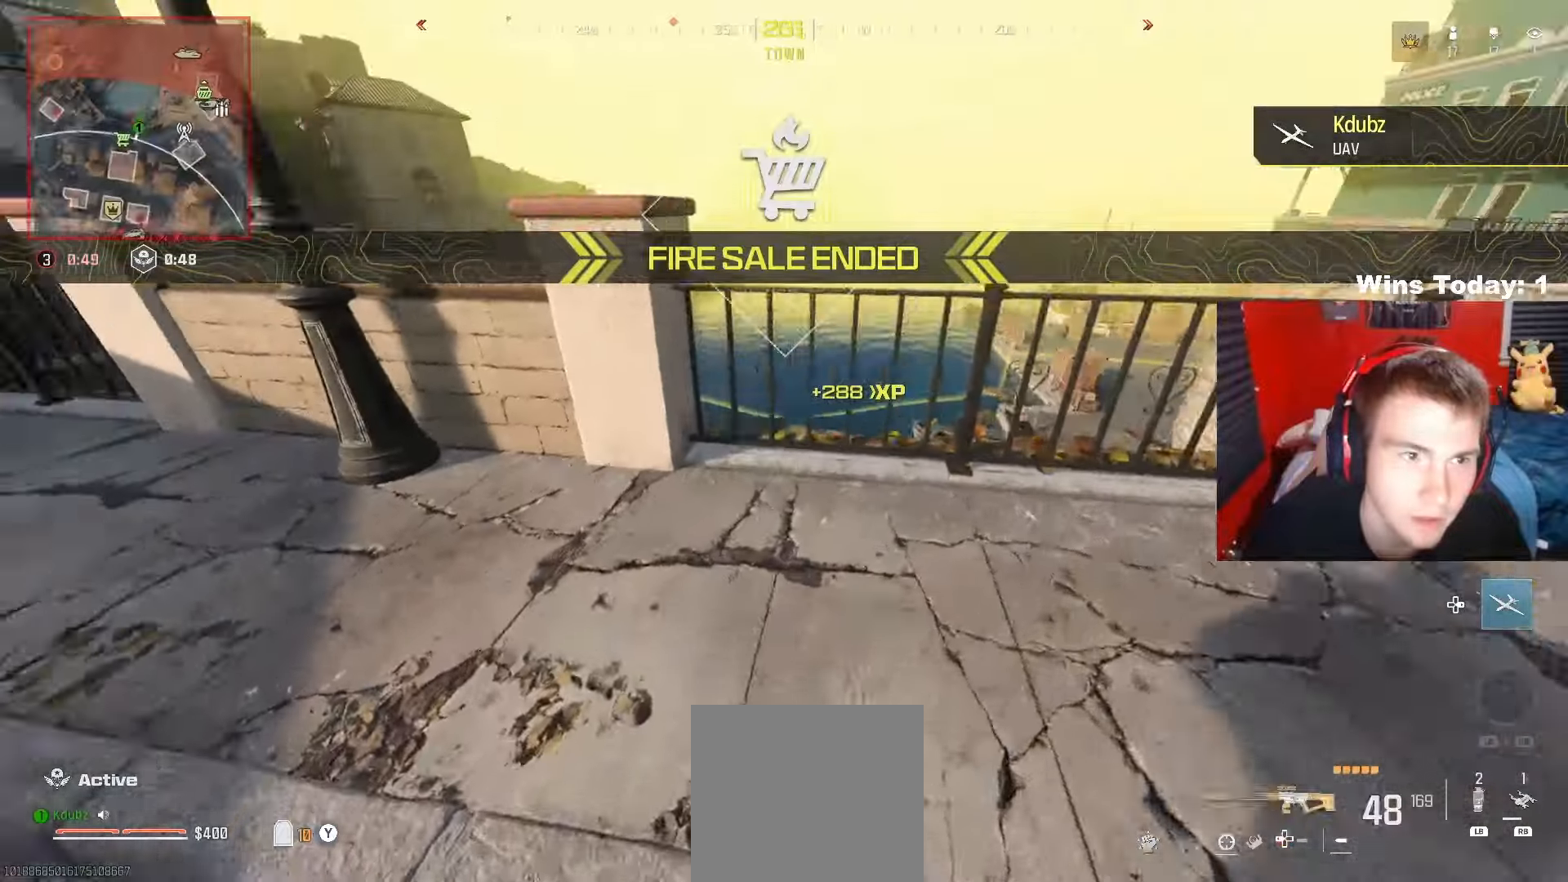
{"buttons": [], "left_stick": "right", "right_stick": "down", "events": [[17, "right_stick", "center"], [183, "left_stick", "right"], [450, "right_stick", "down"]]}
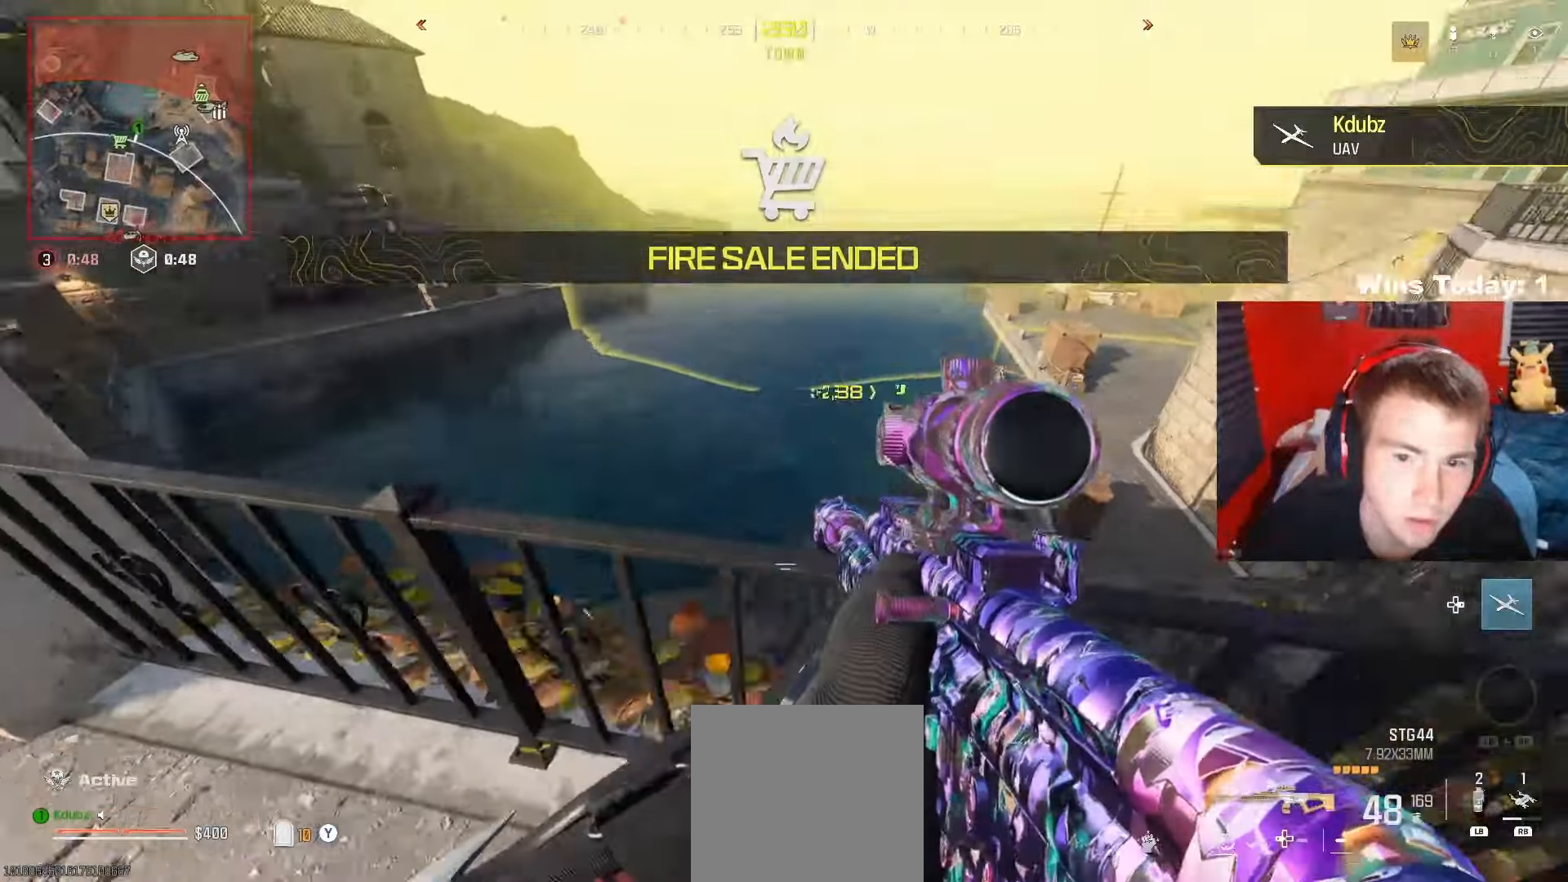
{"buttons": [], "left_stick": "left", "right_stick": "left", "events": [[83, "right_stick", "center"], [383, "left_stick", "center"], [417, "right_stick", "left"], [467, "left_stick", "left"]]}
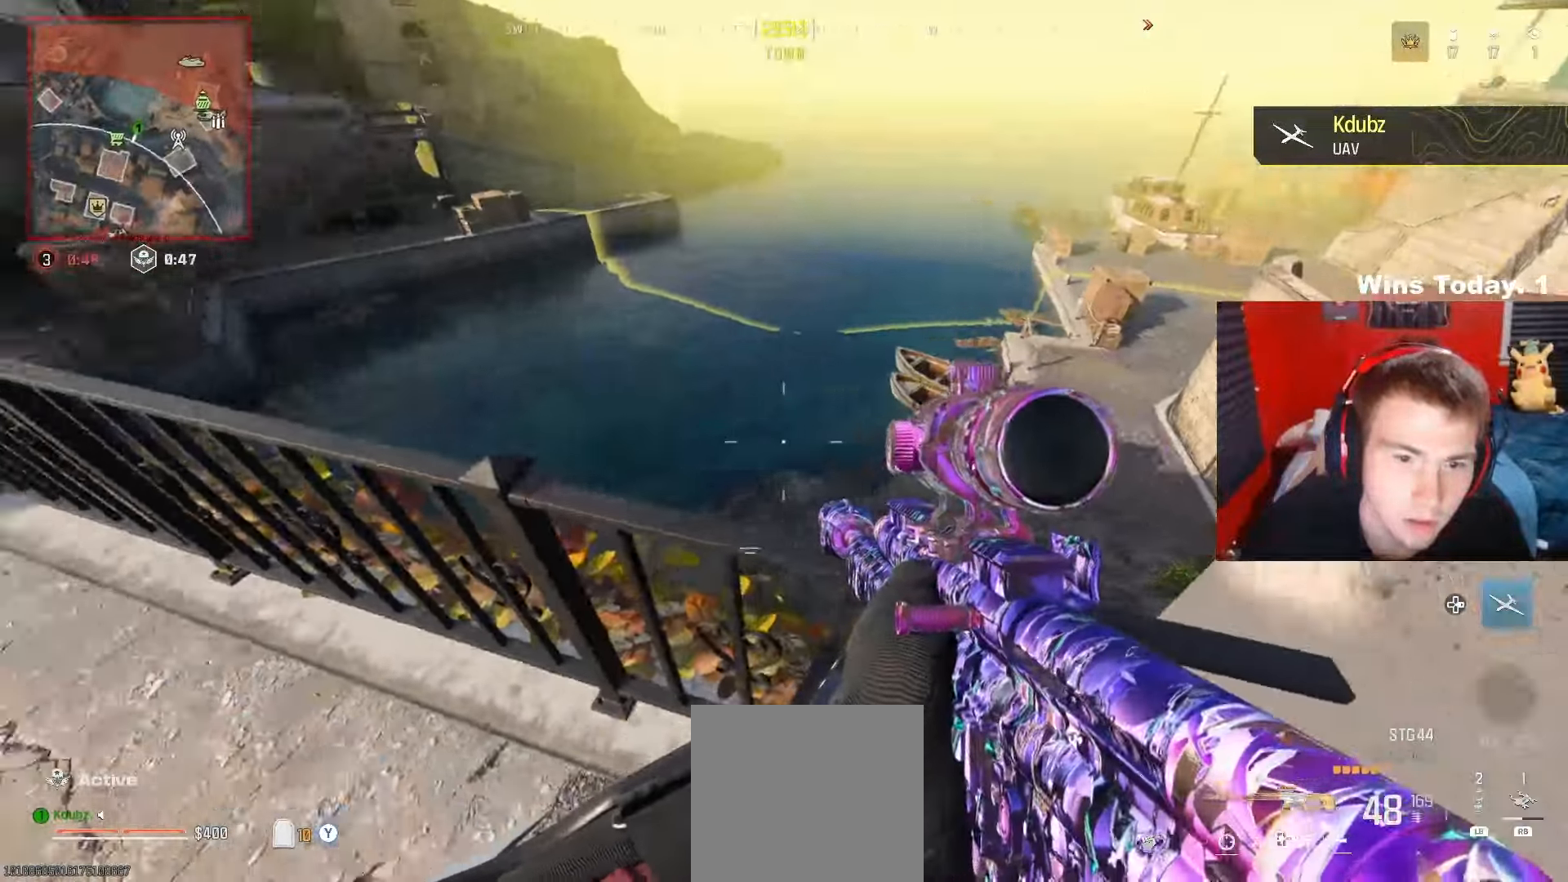
{"buttons": ["A", "L2"], "left_stick": "right", "right_stick": "left", "events": [[117, "L2", "down"], [217, "left_stick", "right"], [333, "right_stick", "center"], [350, "A", "down"], [500, "right_stick", "left"]]}
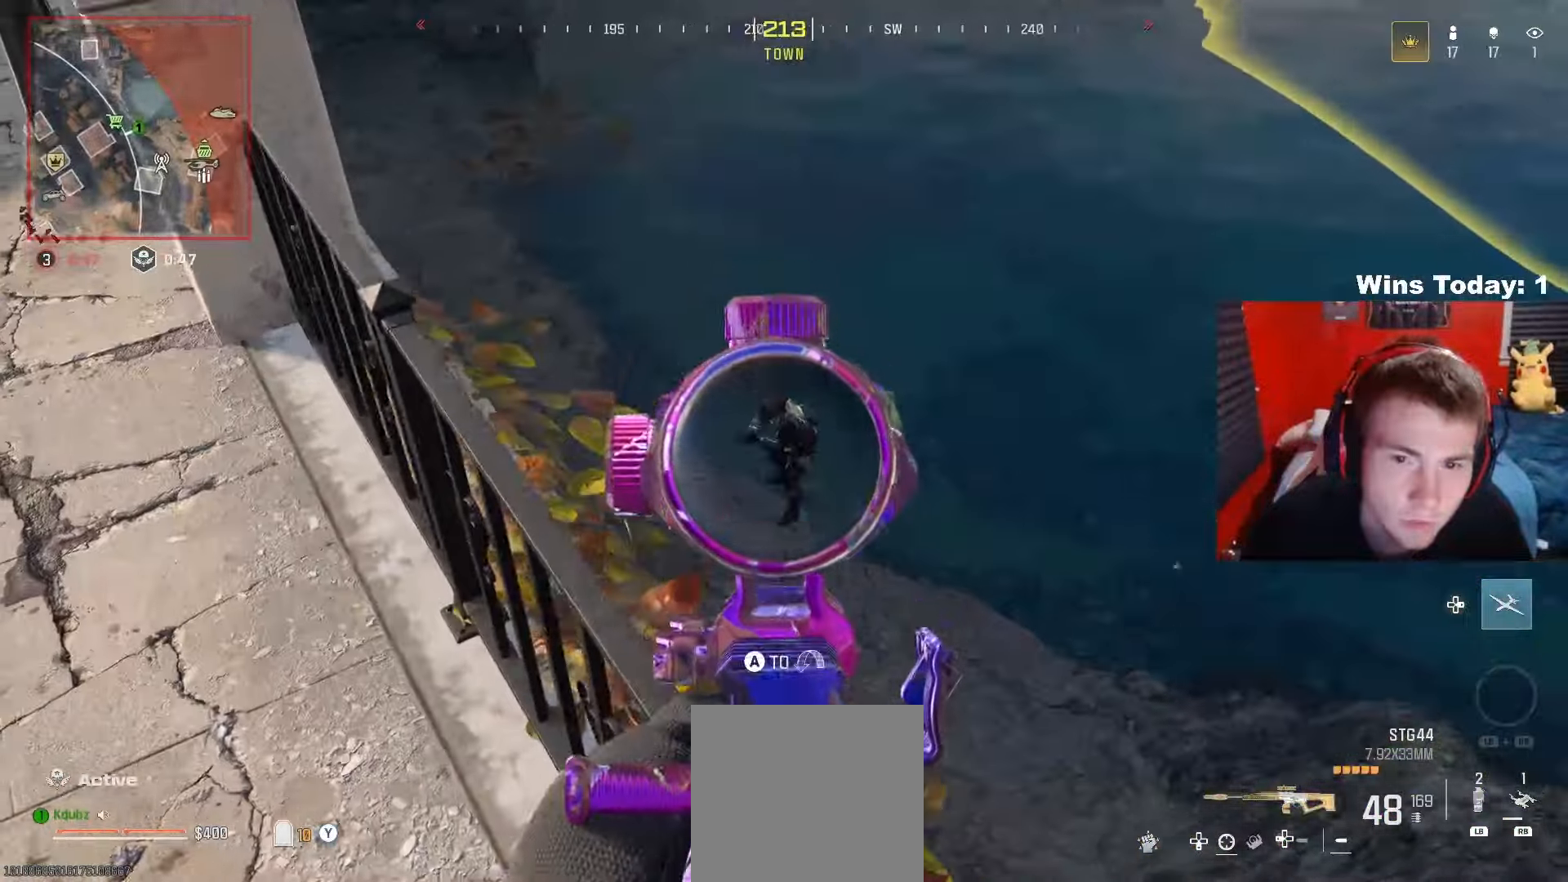
{"buttons": ["L2", "R2"], "left_stick": "up-right", "right_stick": "center", "events": [[33, "A", "up"], [250, "right_stick", "up-left"], [267, "left_stick", "center"], [317, "left_stick", "left"], [367, "R2", "down"], [433, "left_stick", "up"], [467, "right_stick", "center"], [483, "left_stick", "up-right"]]}
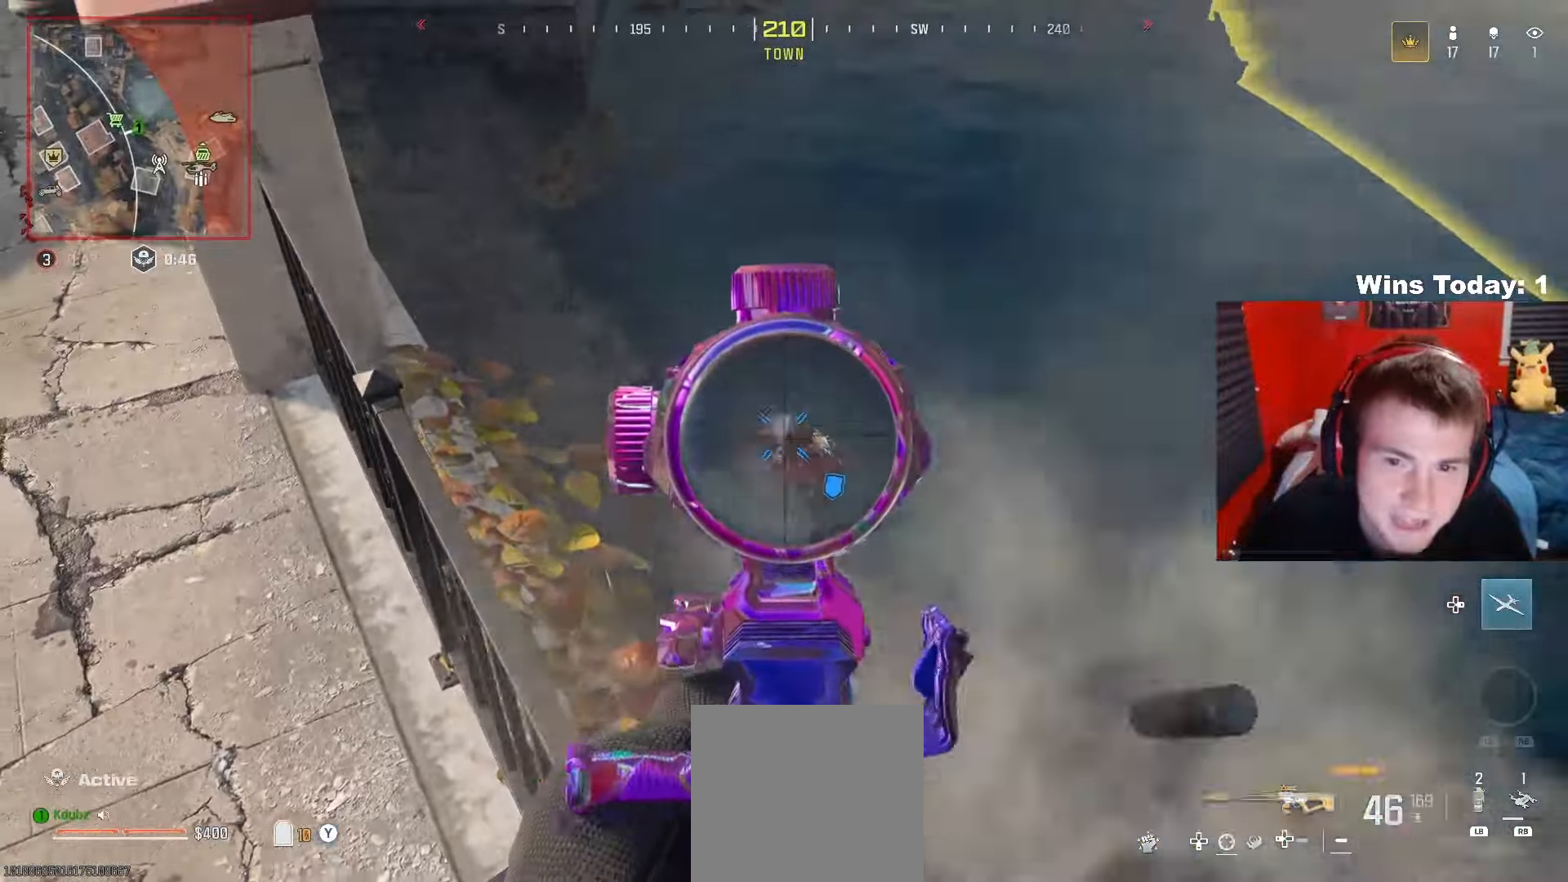
{"buttons": ["L2", "R2"], "left_stick": "center", "right_stick": "down", "events": [[67, "left_stick", "right"], [83, "right_stick", "down"], [217, "left_stick", "left"], [283, "left_stick", "center"], [383, "right_stick", "center"], [467, "right_stick", "down"]]}
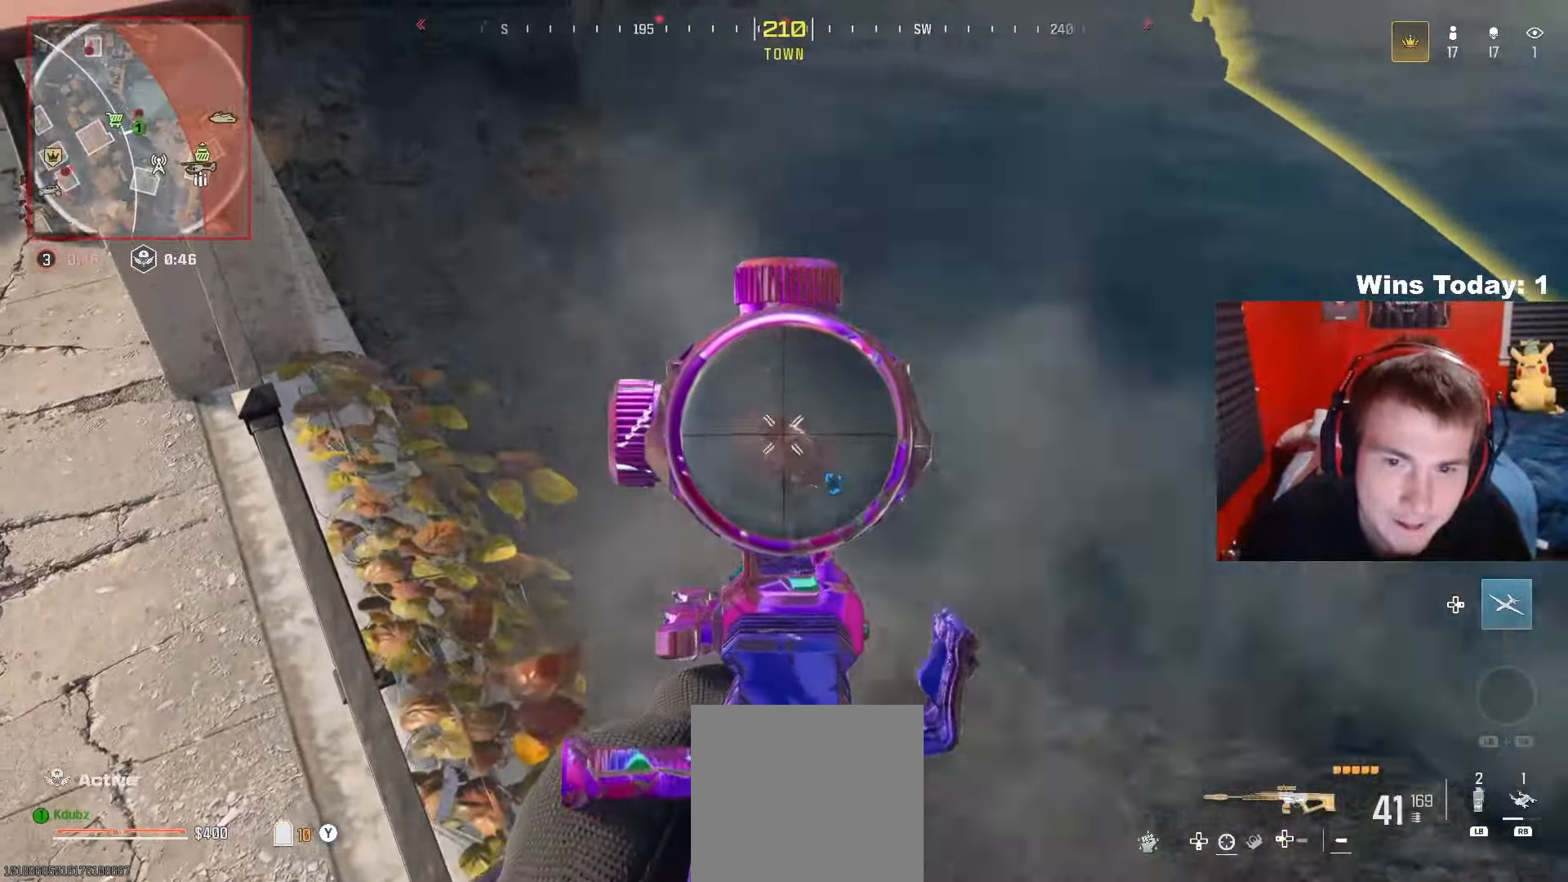
{"buttons": [], "left_stick": "up", "right_stick": "up-left", "events": [[100, "left_stick", "down-left"], [133, "right_stick", "center"], [217, "right_stick", "left"], [250, "L2", "up"], [250, "left_stick", "left"], [283, "R2", "up"], [333, "right_stick", "up-left"], [467, "left_stick", "up"]]}
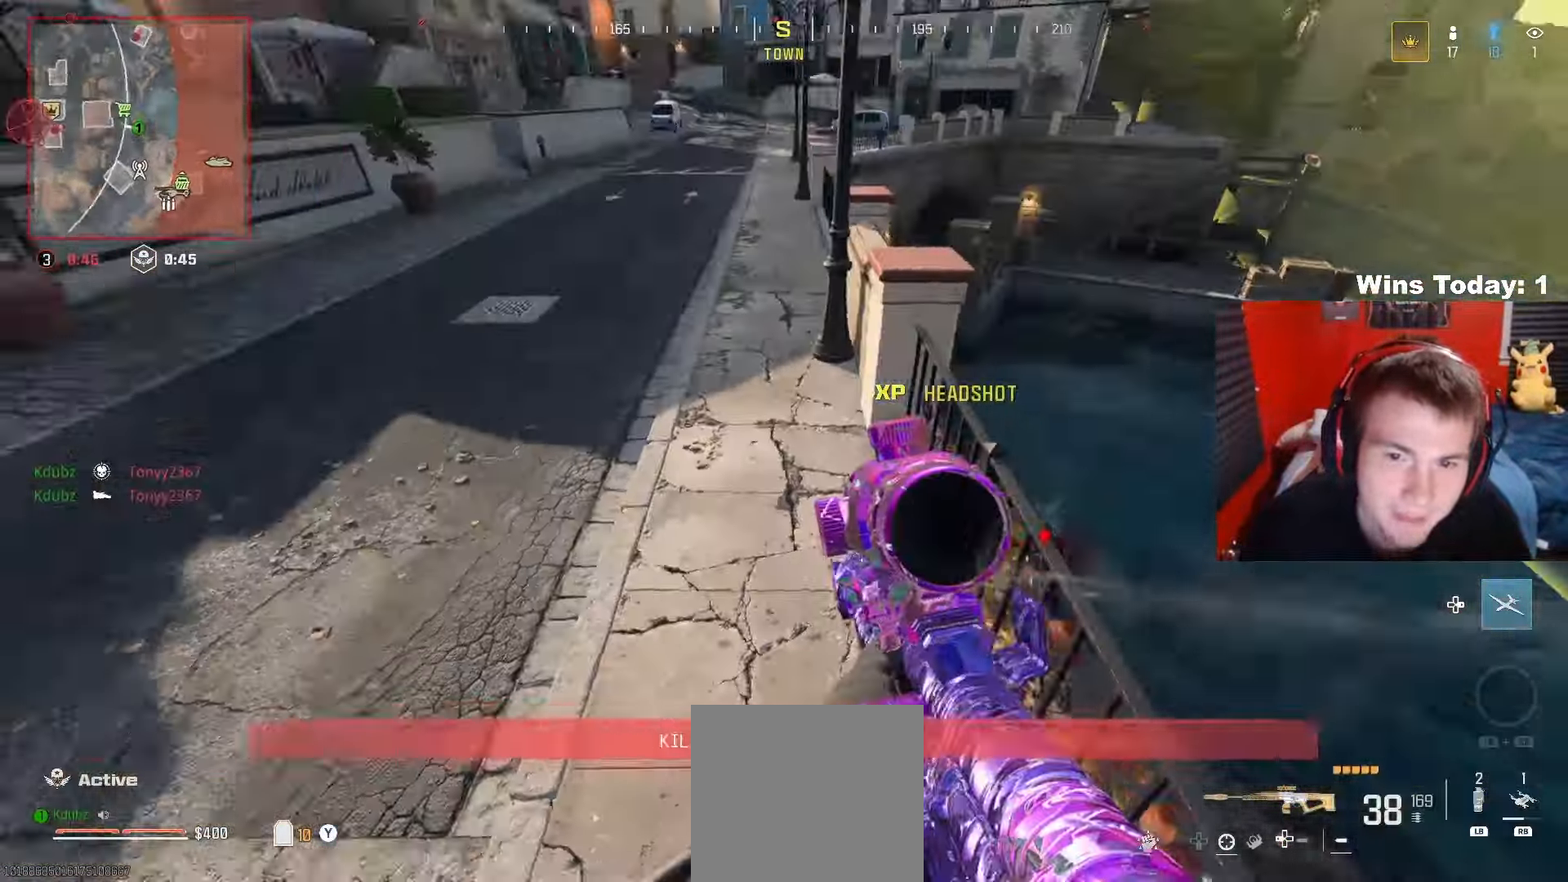
{"buttons": [], "left_stick": "up", "right_stick": "up", "events": [[167, "right_stick", "up-right"], [217, "right_stick", "center"], [283, "R3", "down"], [283, "right_stick", "left"], [417, "right_stick", "up"], [450, "R3", "up"]]}
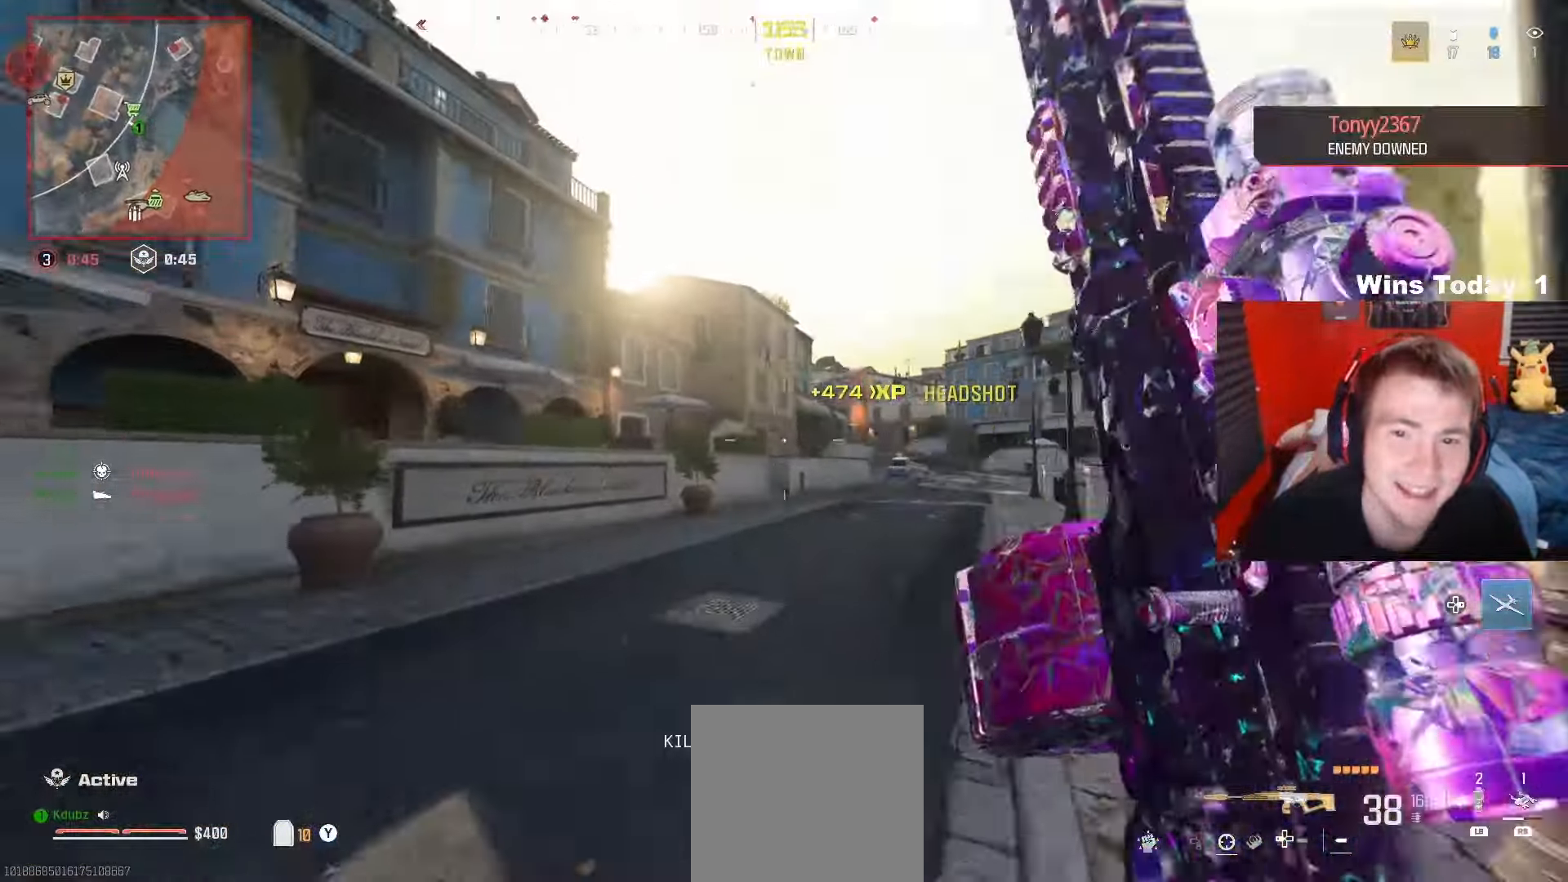
{"buttons": [], "left_stick": "left", "right_stick": "center", "events": [[33, "right_stick", "center"], [150, "left_stick", "center"], [167, "right_stick", "right"], [300, "A", "down"], [350, "left_stick", "left"], [350, "right_stick", "center"], [500, "A", "up"]]}
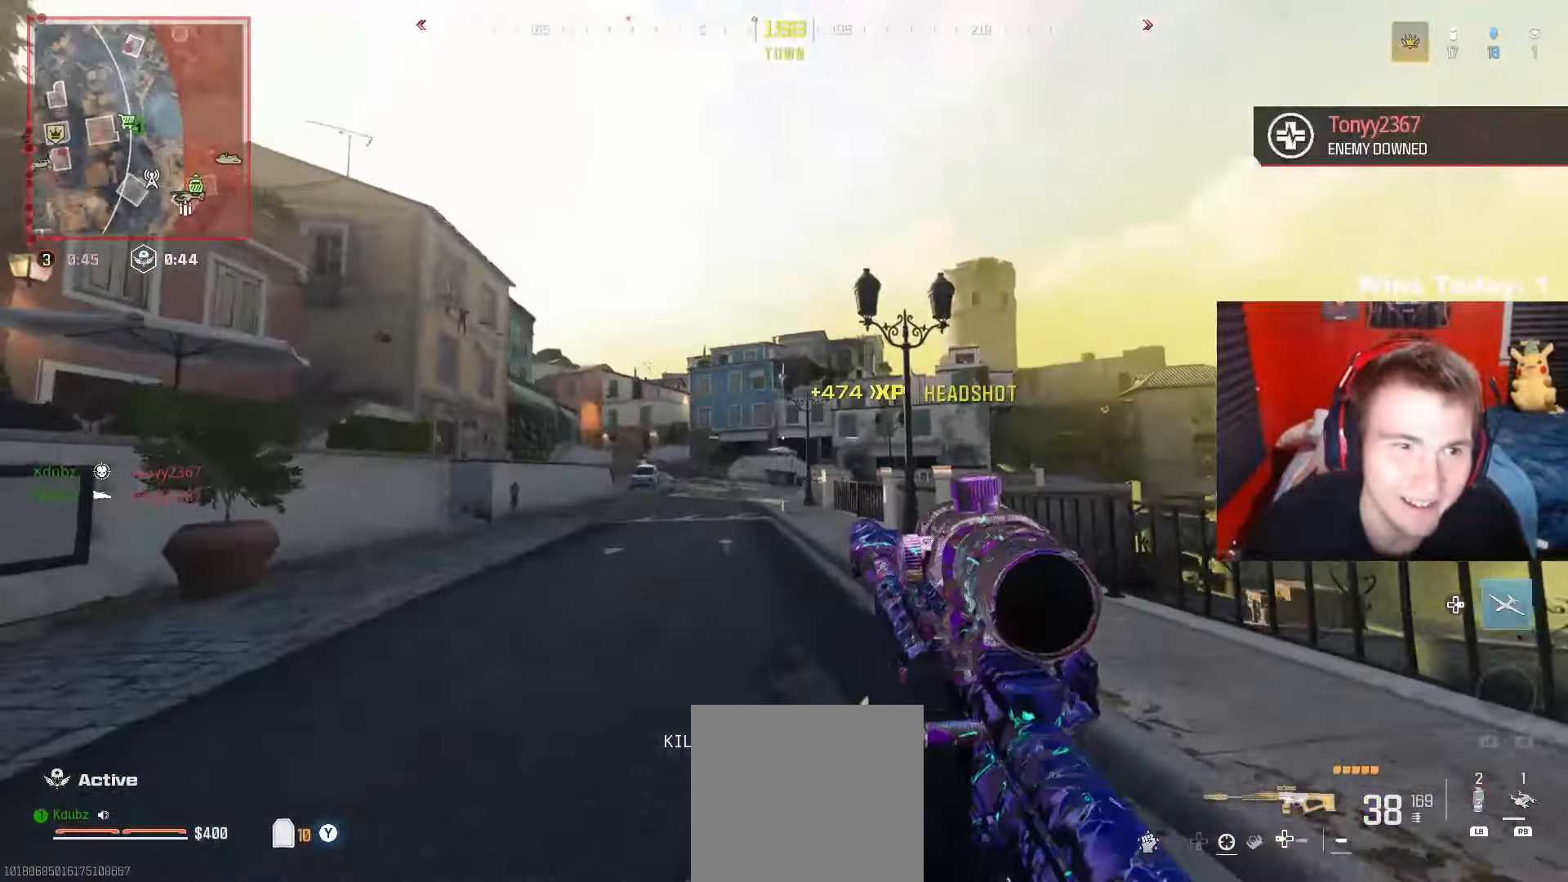
{"buttons": ["R3"], "left_stick": "up-left", "right_stick": "left", "events": [[117, "left_stick", "up-left"], [433, "right_stick", "left"], [467, "R3", "down"]]}
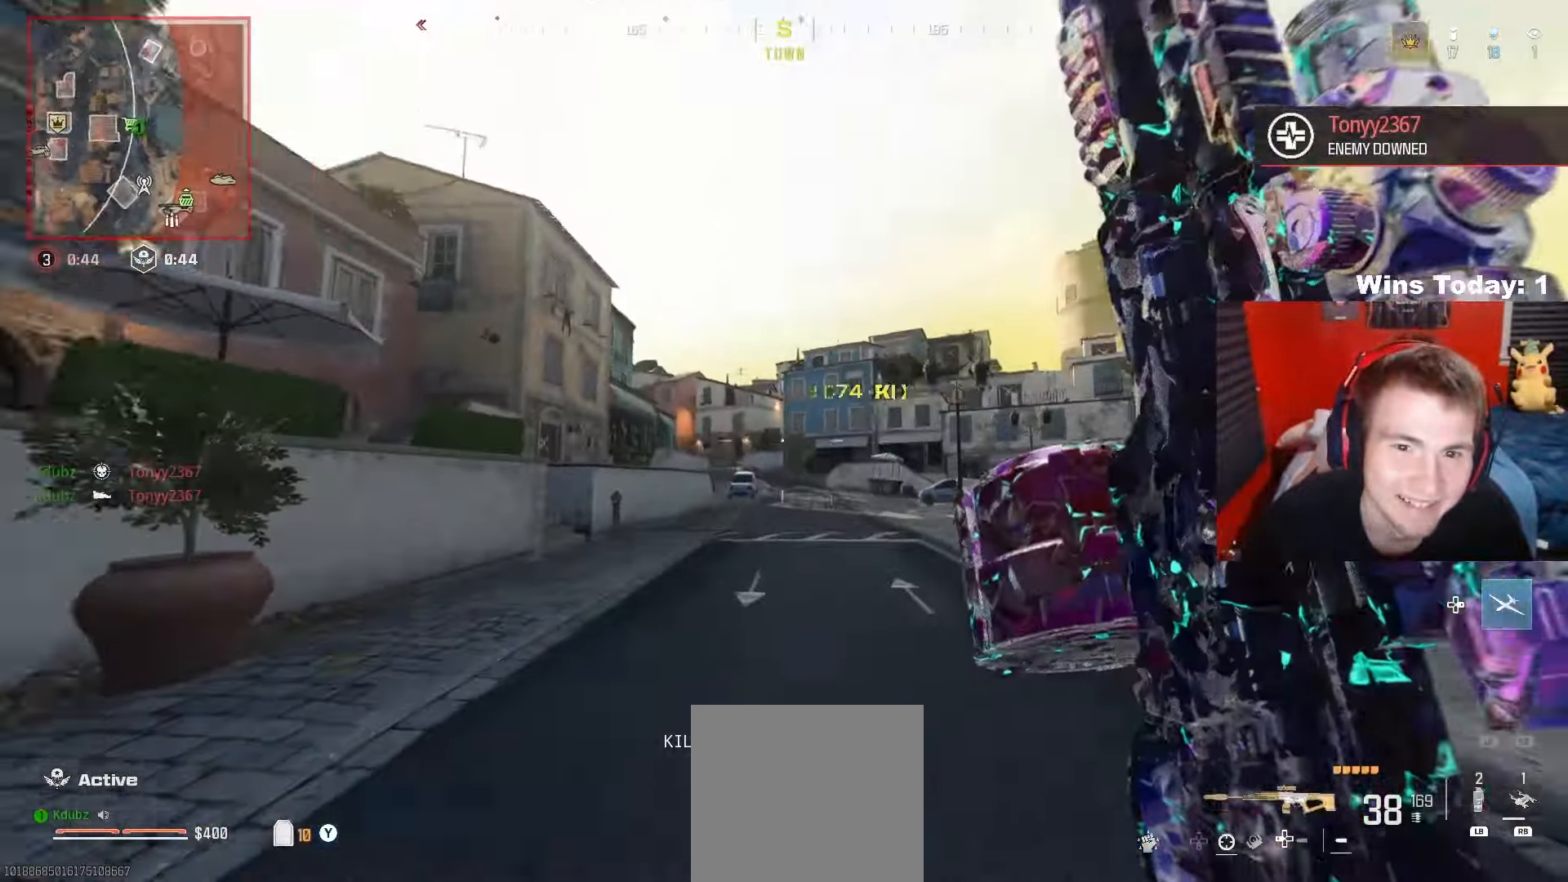
{"buttons": ["A"], "left_stick": "up-left", "right_stick": "center", "events": [[83, "left_stick", "up"], [133, "R3", "up"], [133, "right_stick", "center"], [217, "right_stick", "up-right"], [333, "left_stick", "center"], [417, "right_stick", "center"], [450, "A", "down"], [483, "left_stick", "up-left"]]}
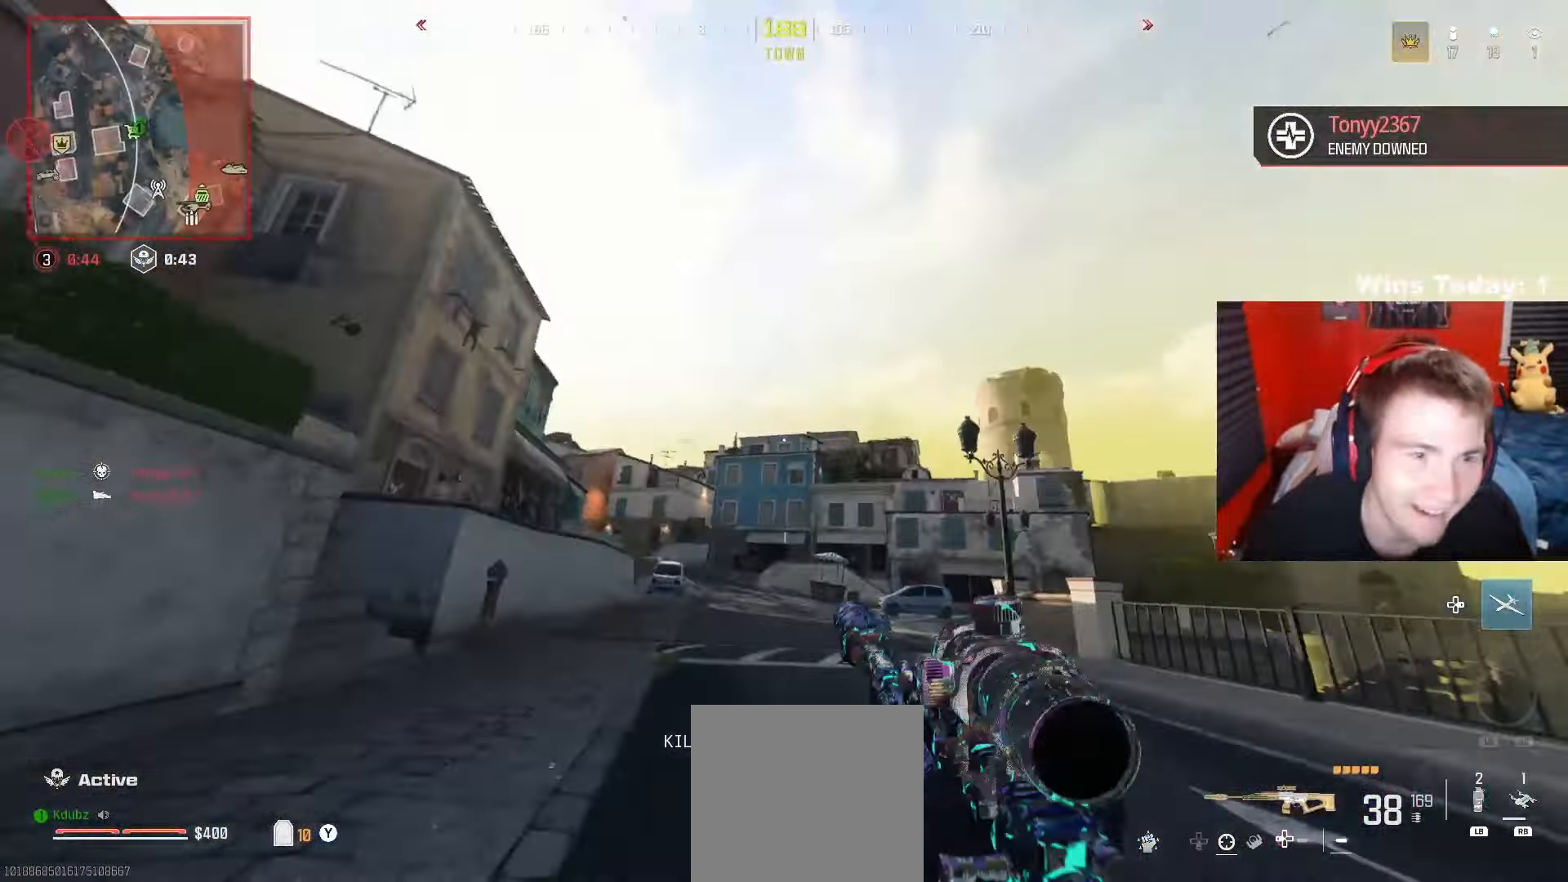
{"buttons": [], "left_stick": "up-left", "right_stick": "center", "events": [[67, "left_stick", "left"], [150, "A", "up"], [283, "left_stick", "up-left"]]}
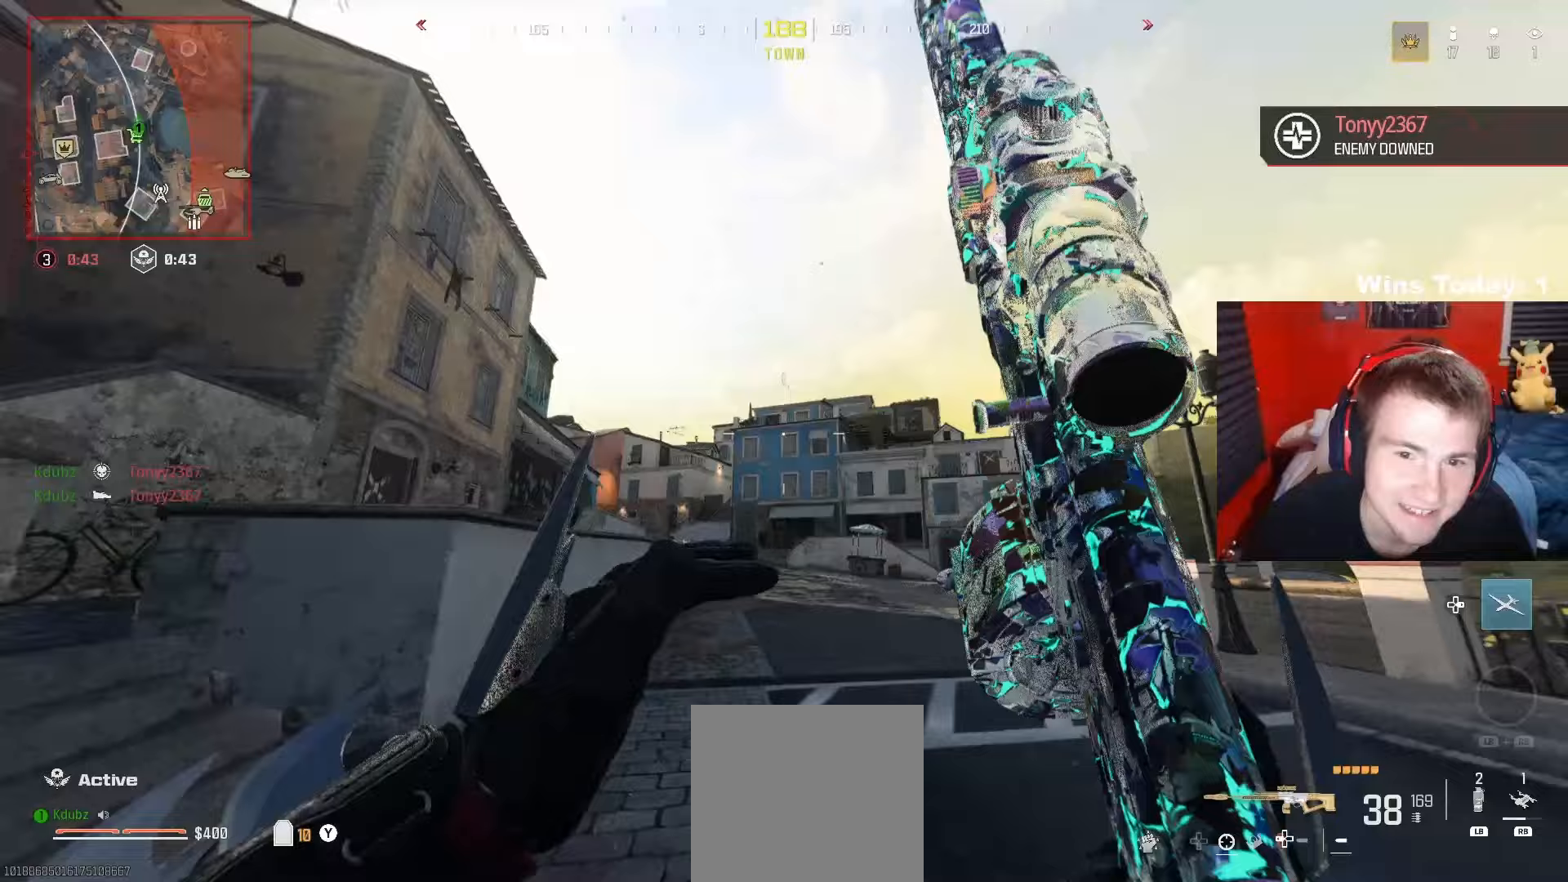
{"buttons": [], "left_stick": "up-left", "right_stick": "center", "events": [[83, "left_stick", "left"], [350, "left_stick", "up-left"]]}
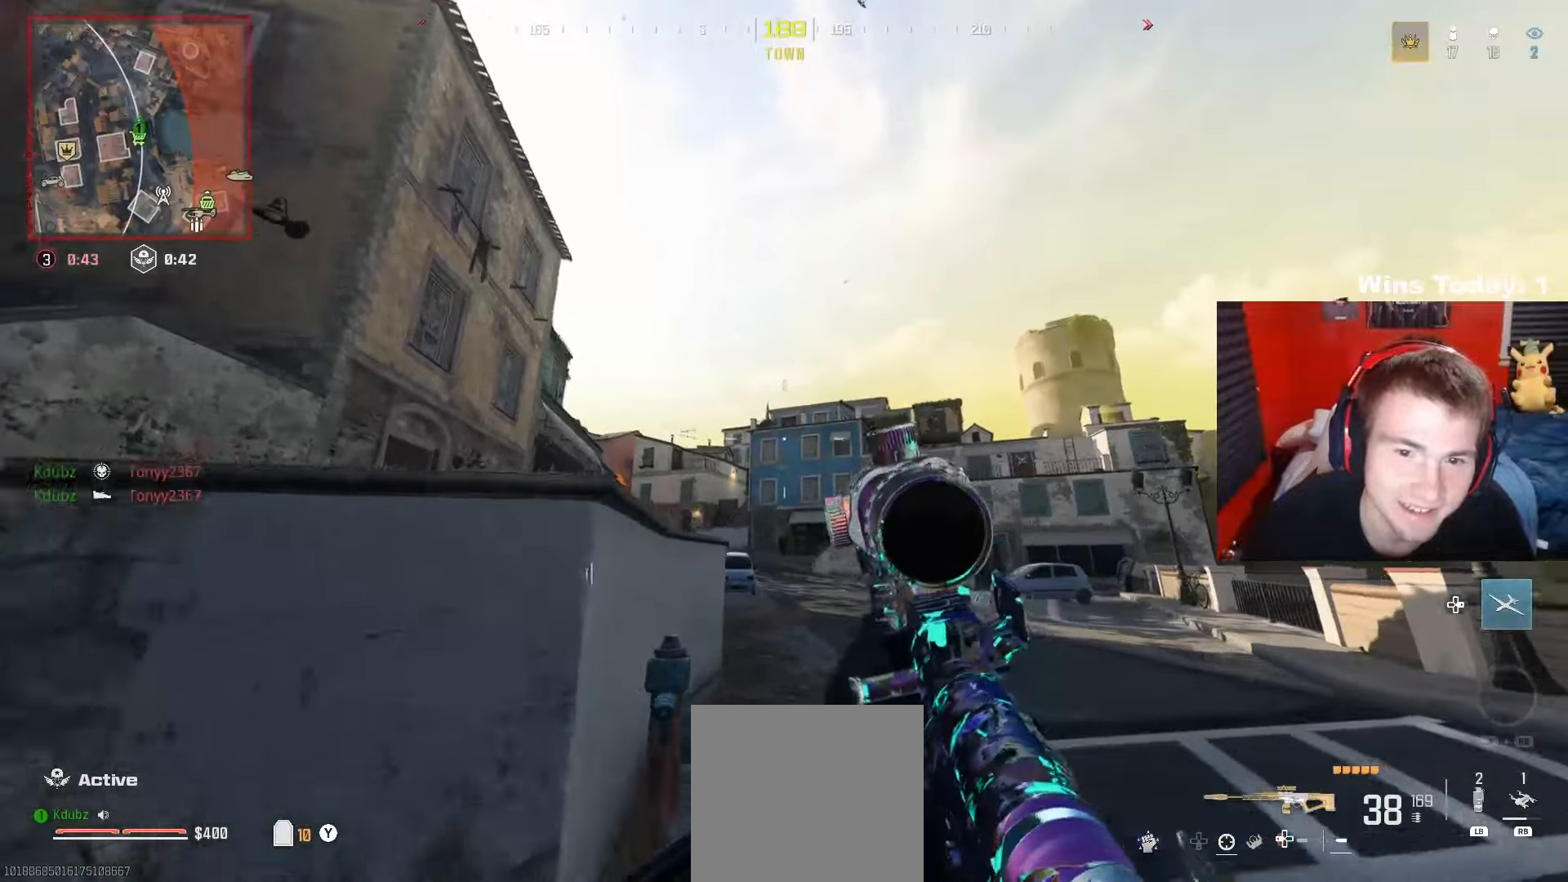
{"buttons": [], "left_stick": "up-left", "right_stick": "center", "events": [[33, "A", "down"], [150, "A", "up"], [250, "A", "down"], [450, "A", "up"]]}
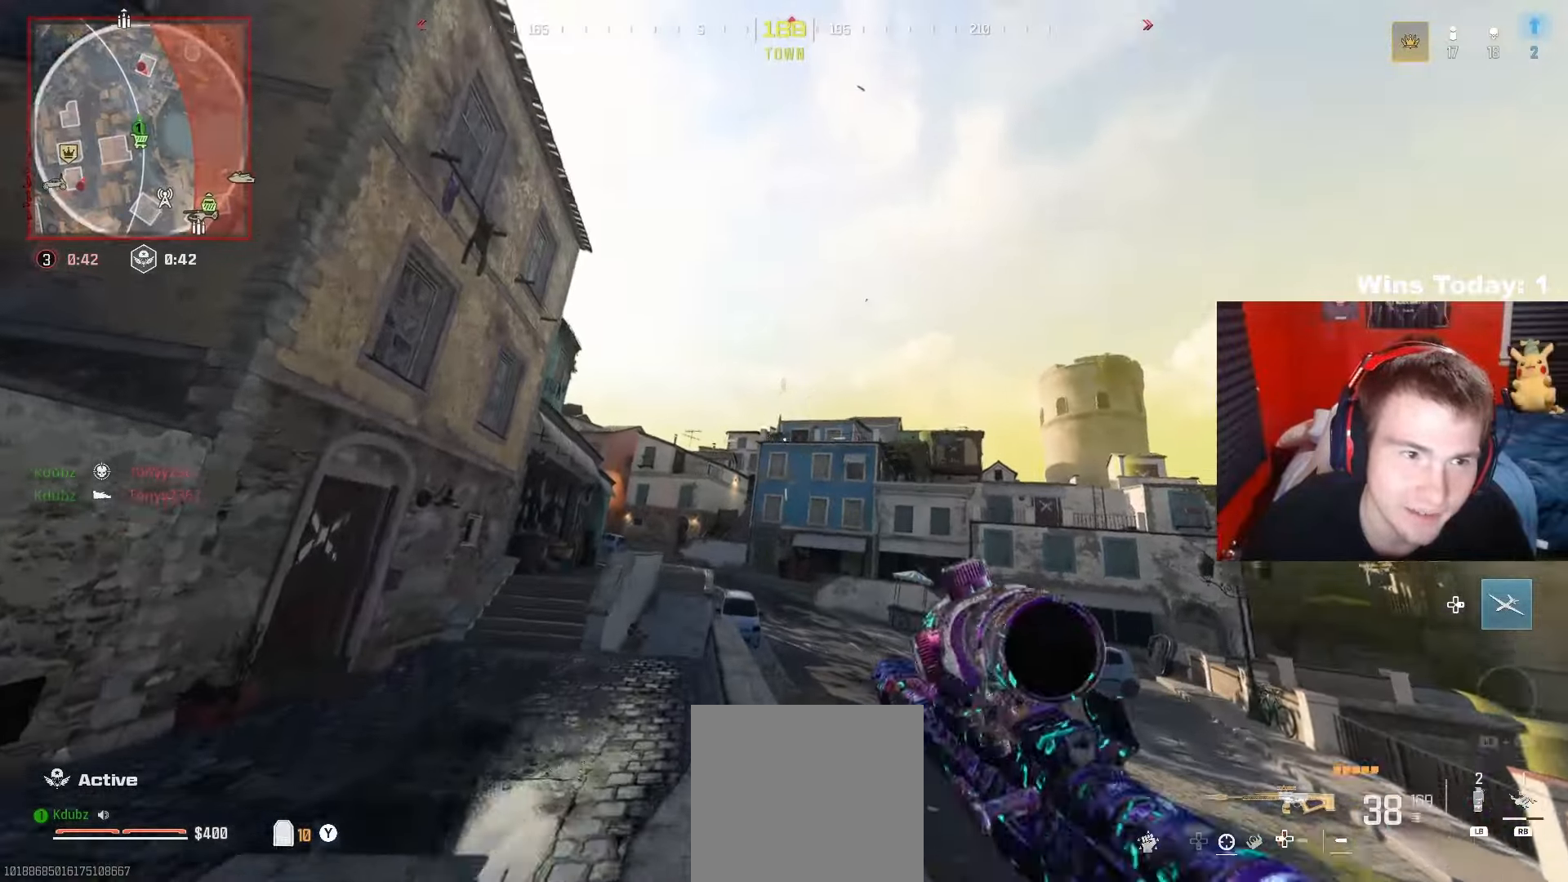
{"buttons": [], "left_stick": "up-left", "right_stick": "down", "events": [[250, "R3", "down"], [300, "right_stick", "down"], [450, "R3", "up"]]}
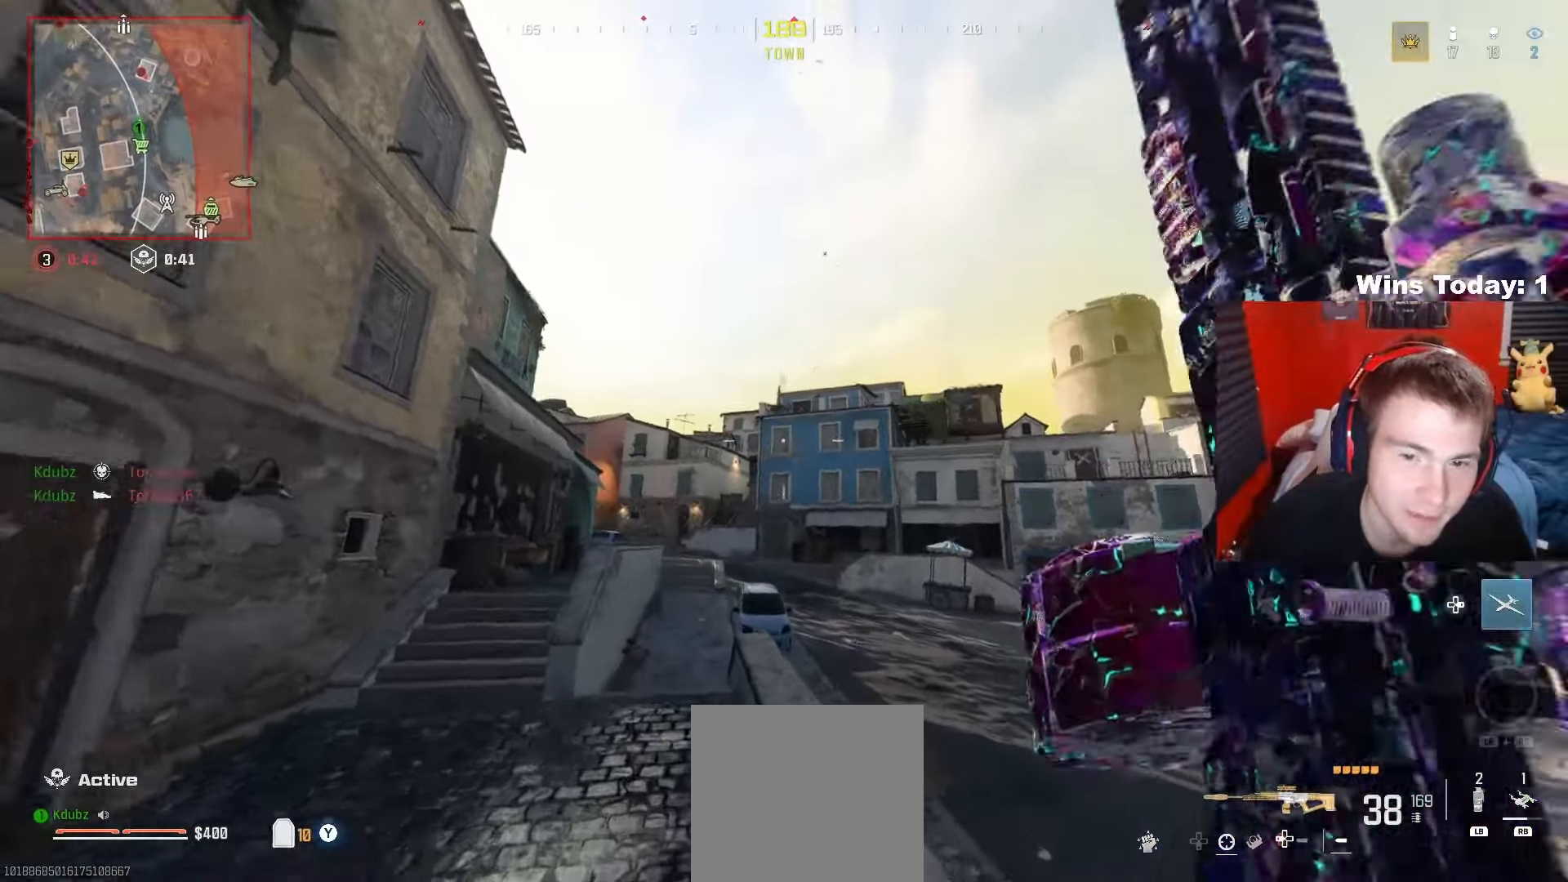
{"buttons": ["A"], "left_stick": "up-left", "right_stick": "center", "events": [[67, "right_stick", "center"], [183, "left_stick", "center"], [400, "left_stick", "up-left"], [417, "A", "down"]]}